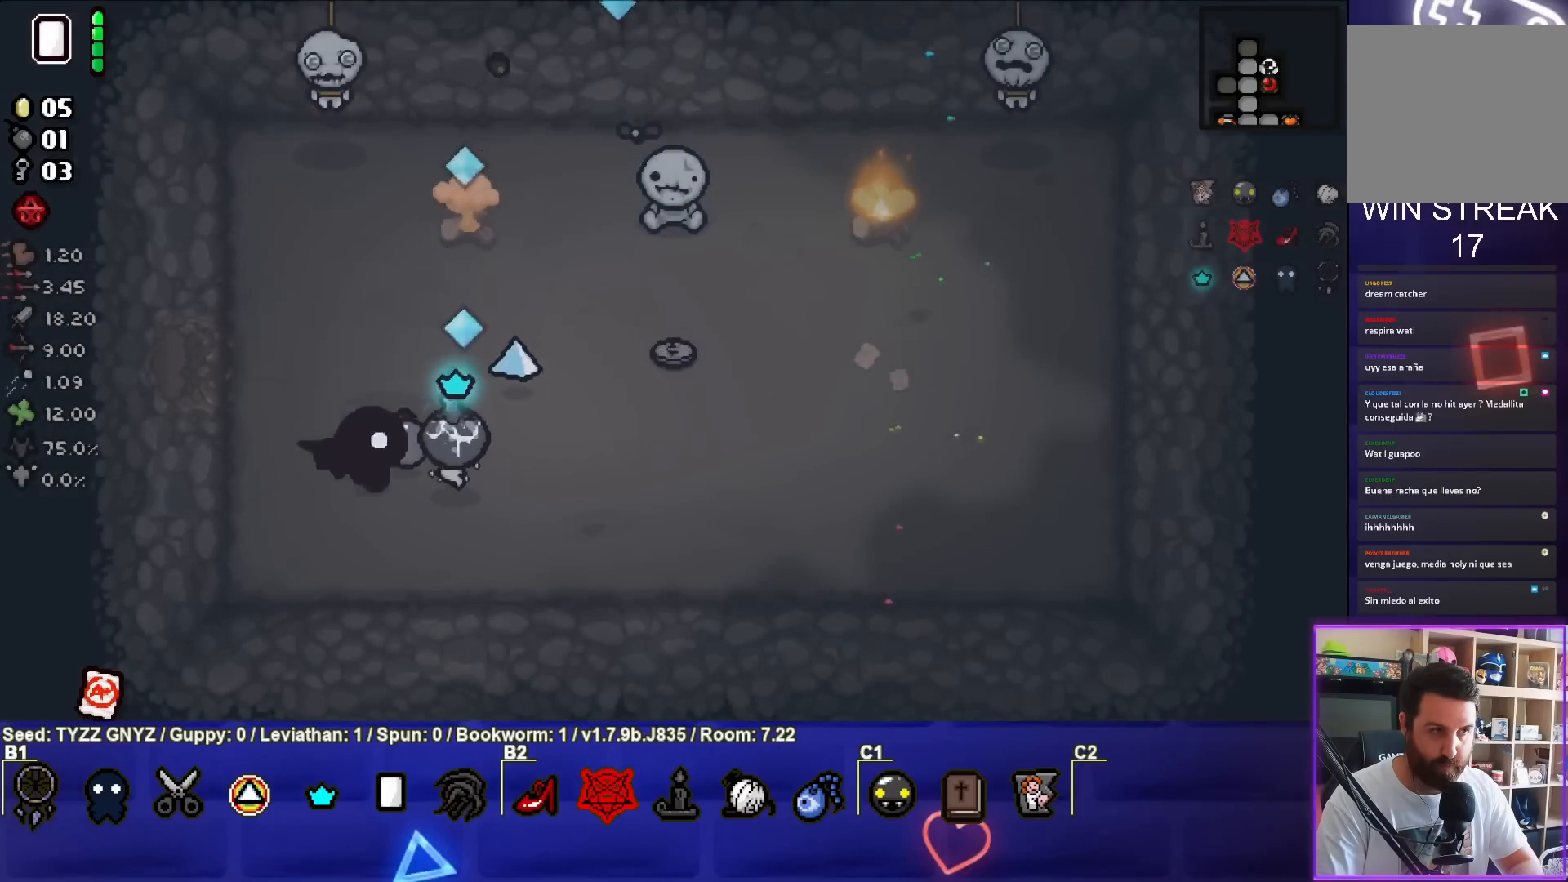
Gameplay with a controller (PlayStation layout); each line is a JSON object with the inputs held at the frame after it. "events" lists button and stick changes between this image and that frame as [ms after this image, input, new state], when the widget could be followed in between. Not read: right_stick.
{"buttons": [], "left_stick": "up-right", "events": [[133, "left_stick", "center"], [183, "TRIANGLE", "up"], [267, "left_stick", "right"], [383, "left_stick", "up-right"]]}
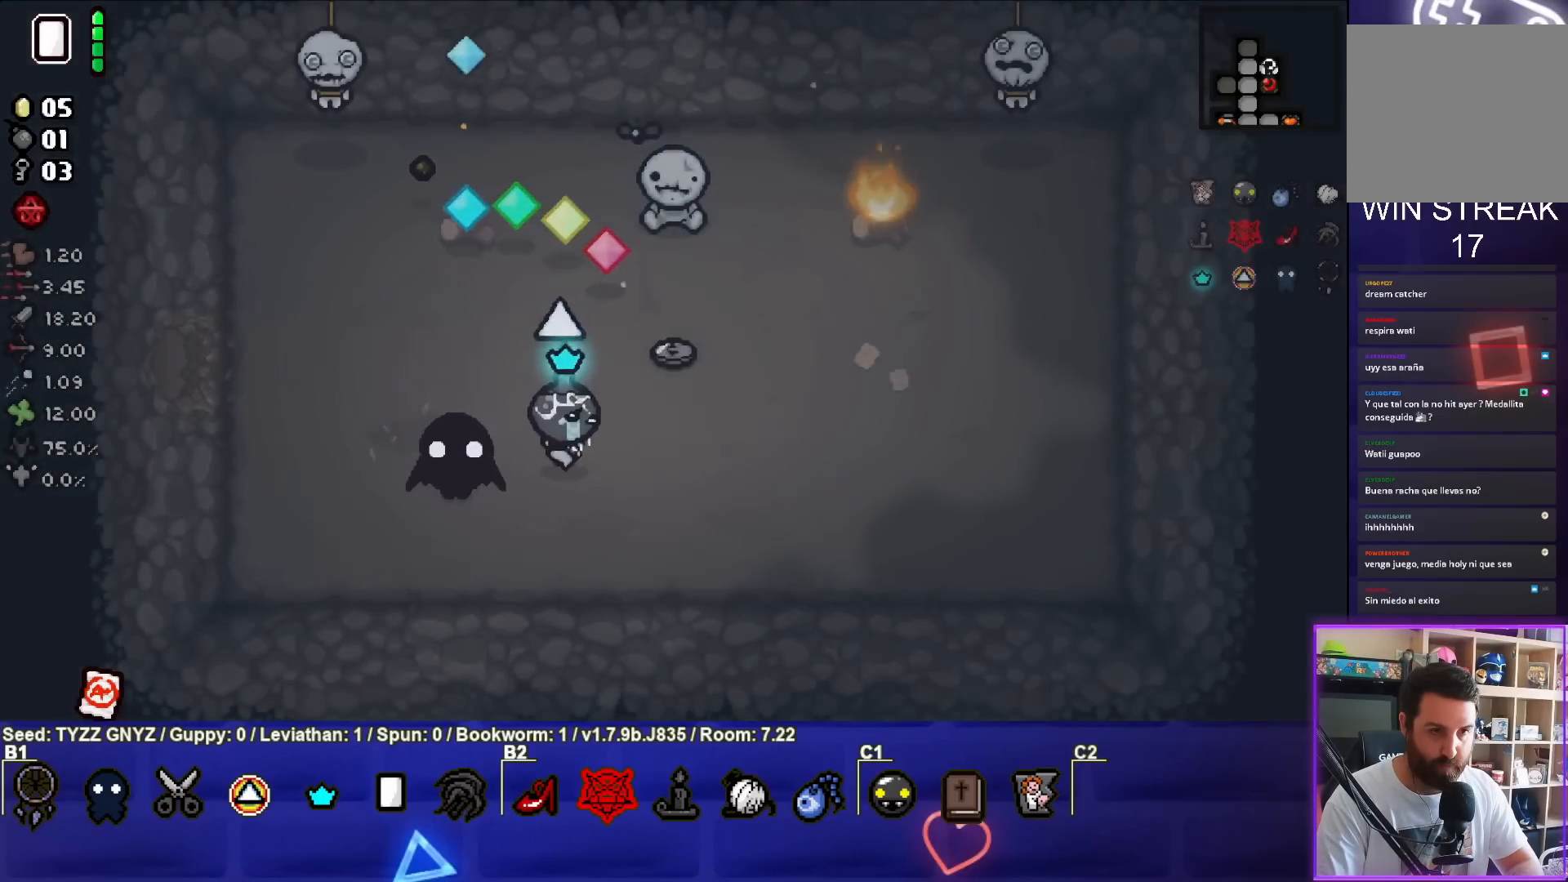
{"buttons": [], "left_stick": "down", "events": [[200, "left_stick", "center"], [383, "left_stick", "down"]]}
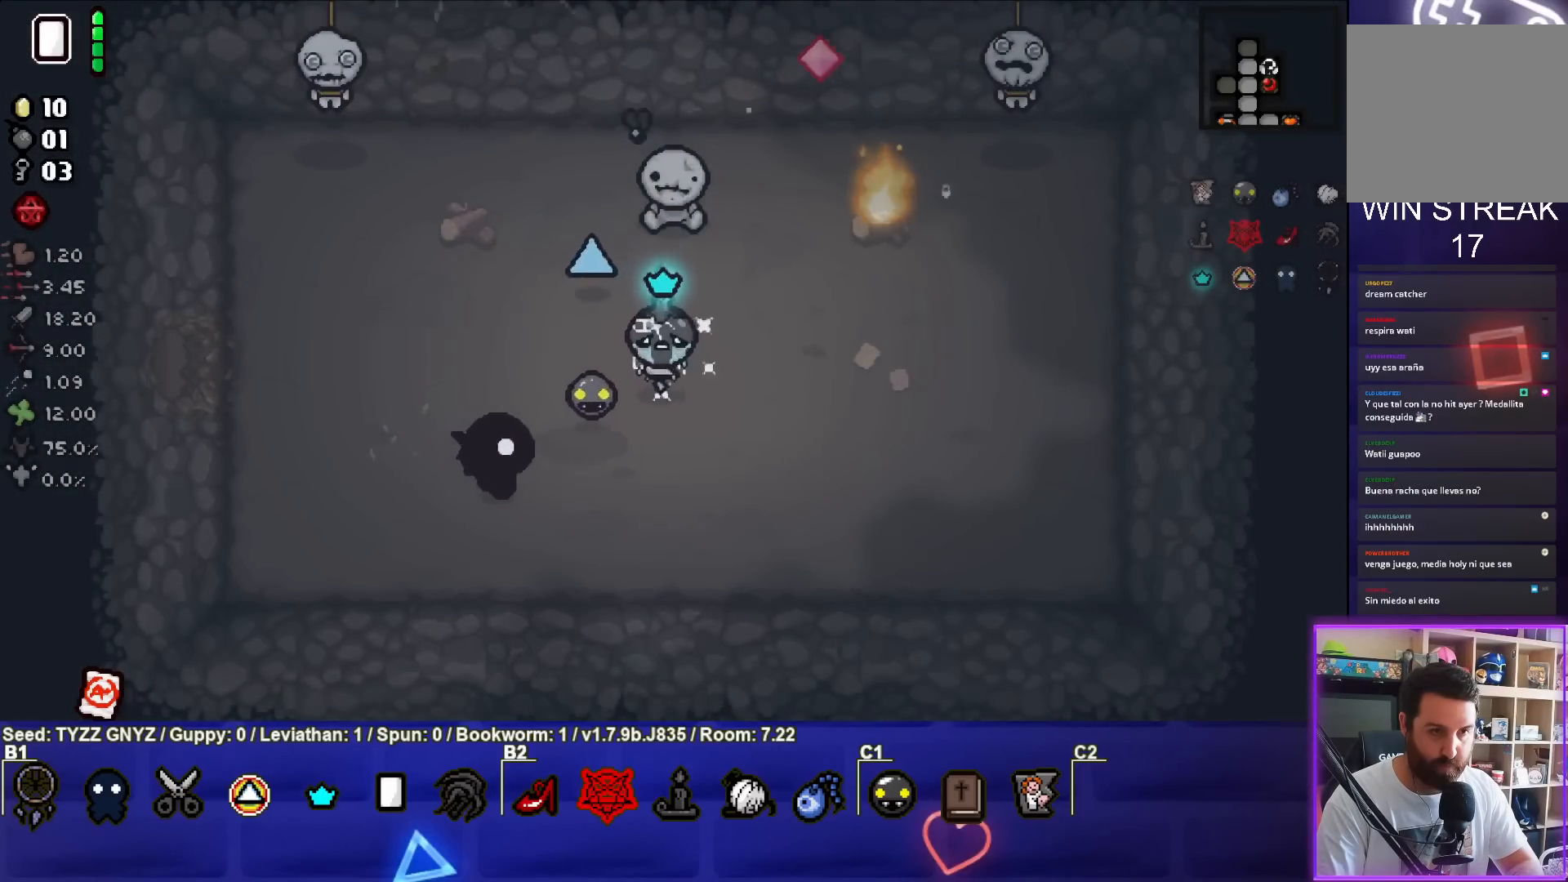
{"buttons": [], "left_stick": "center", "events": [[450, "left_stick", "center"]]}
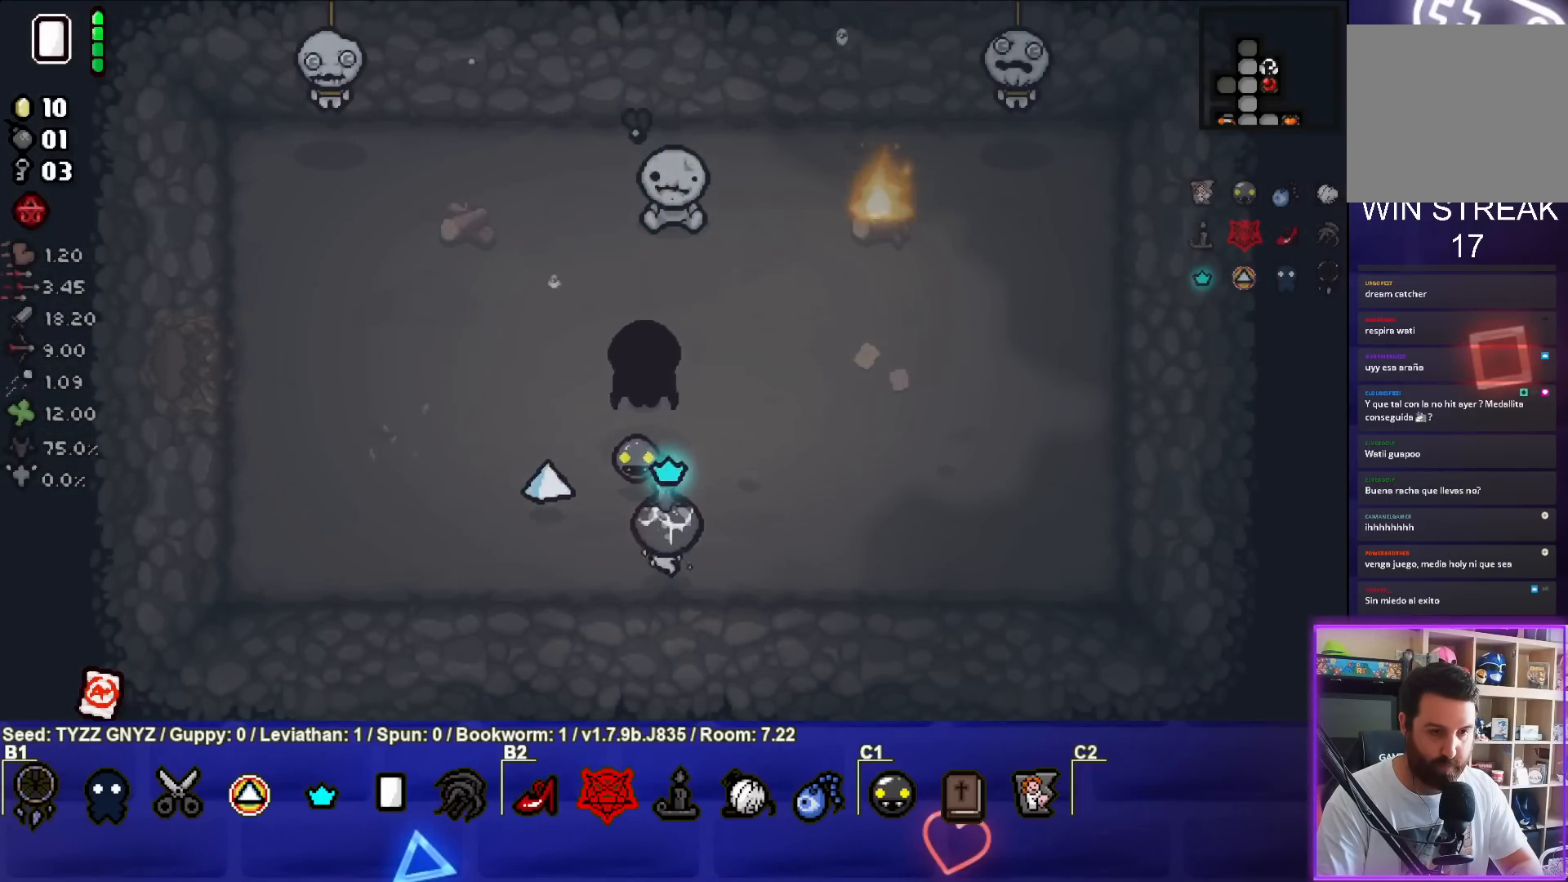
{"buttons": [], "left_stick": "up-left", "events": [[33, "L1", "down"], [33, "left_stick", "up"], [133, "L1", "up"], [200, "left_stick", "up-left"]]}
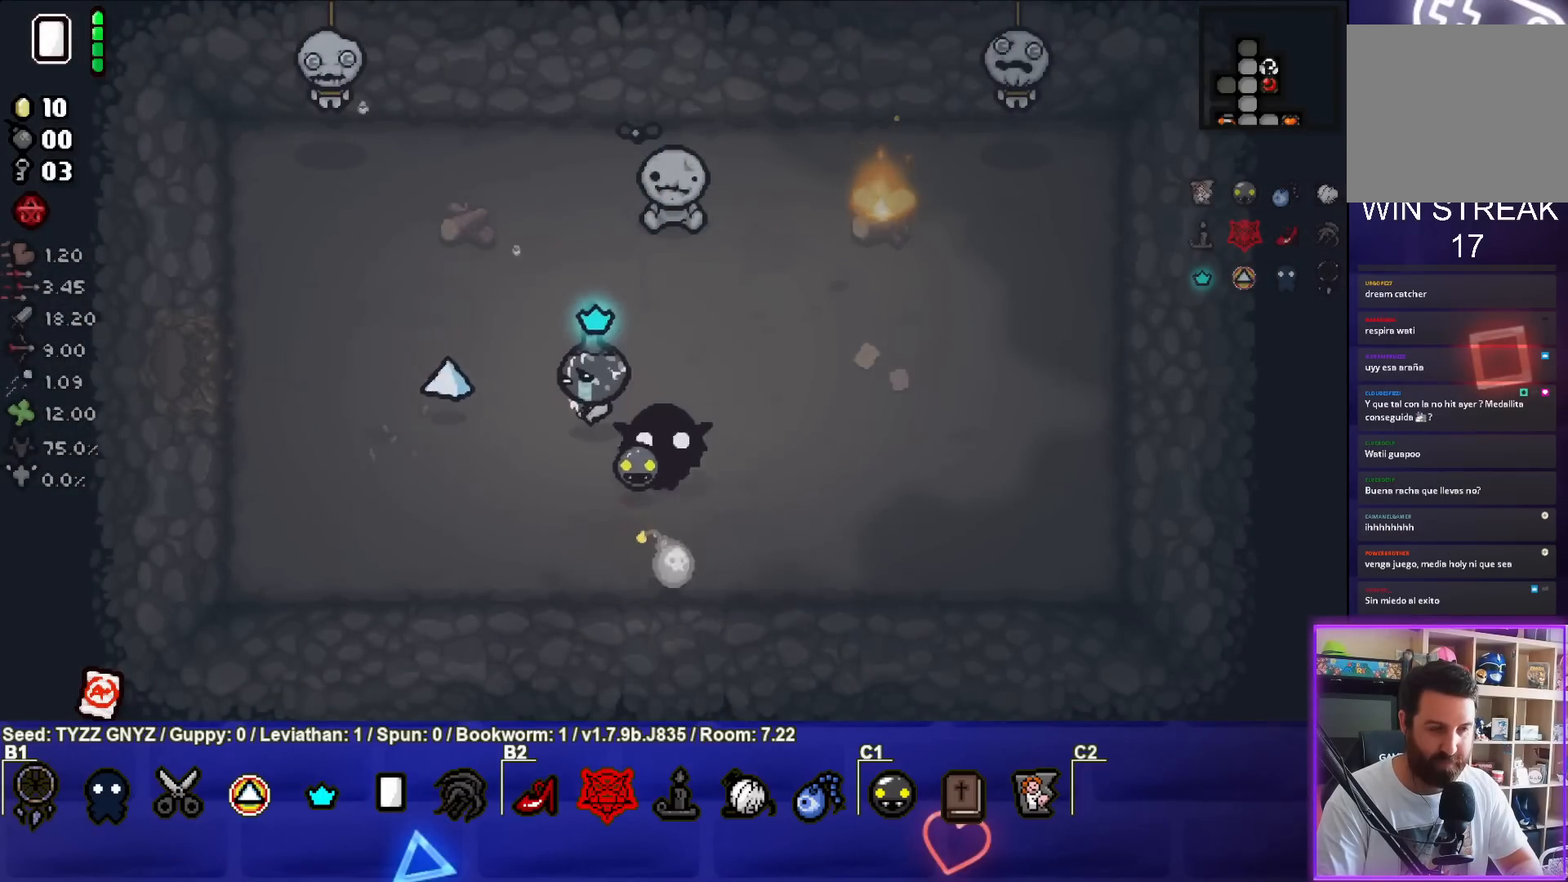
{"buttons": [], "left_stick": "center", "events": [[333, "left_stick", "center"]]}
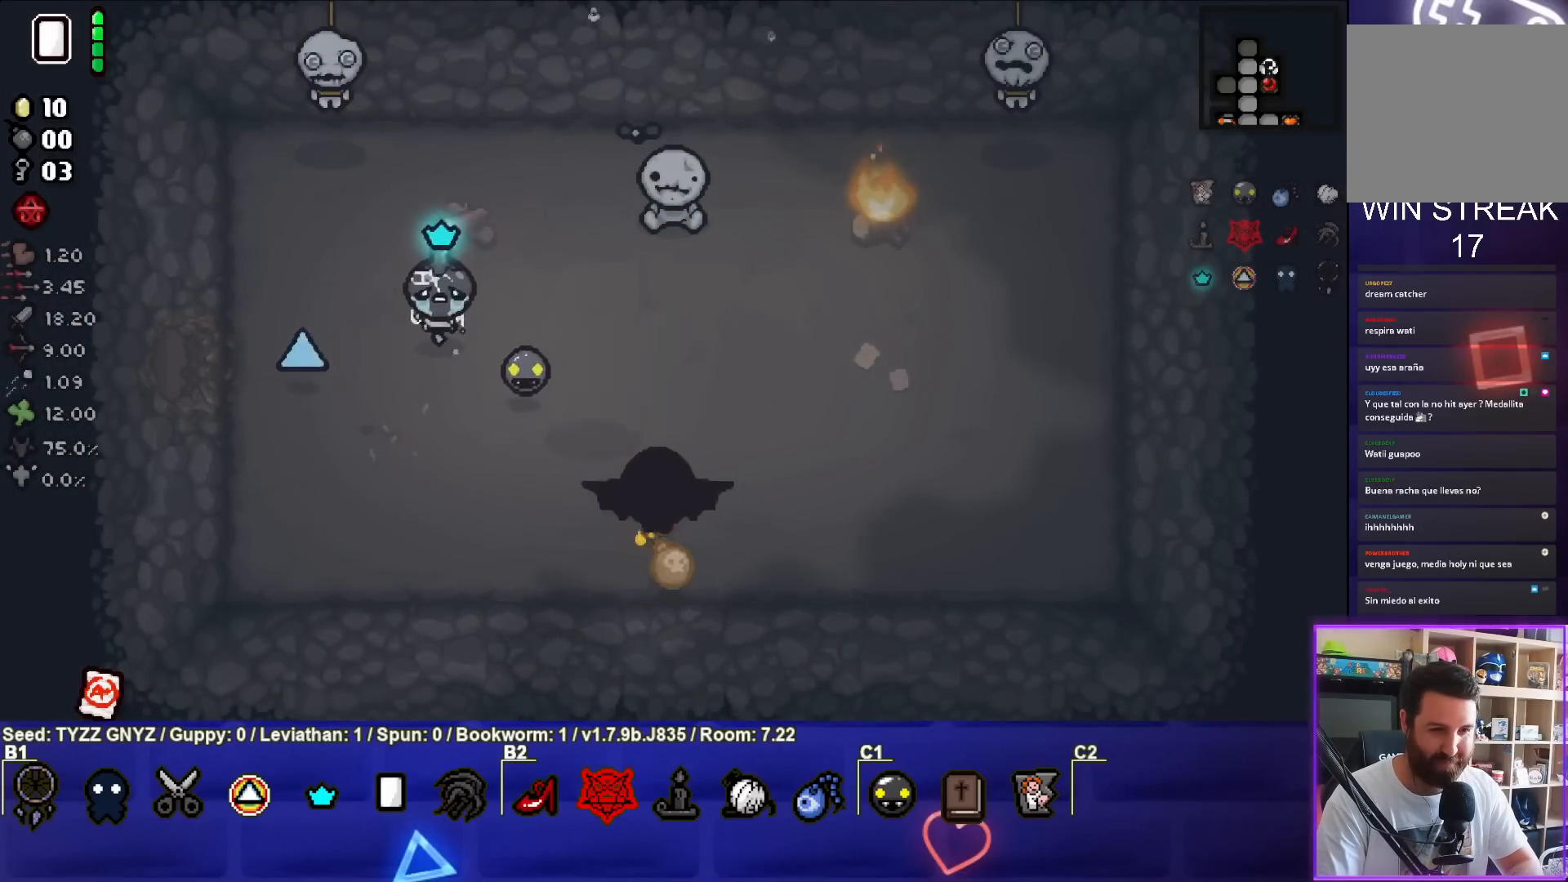
{"buttons": [], "left_stick": "center", "events": [[450, "left_stick", "up"], [500, "left_stick", "center"]]}
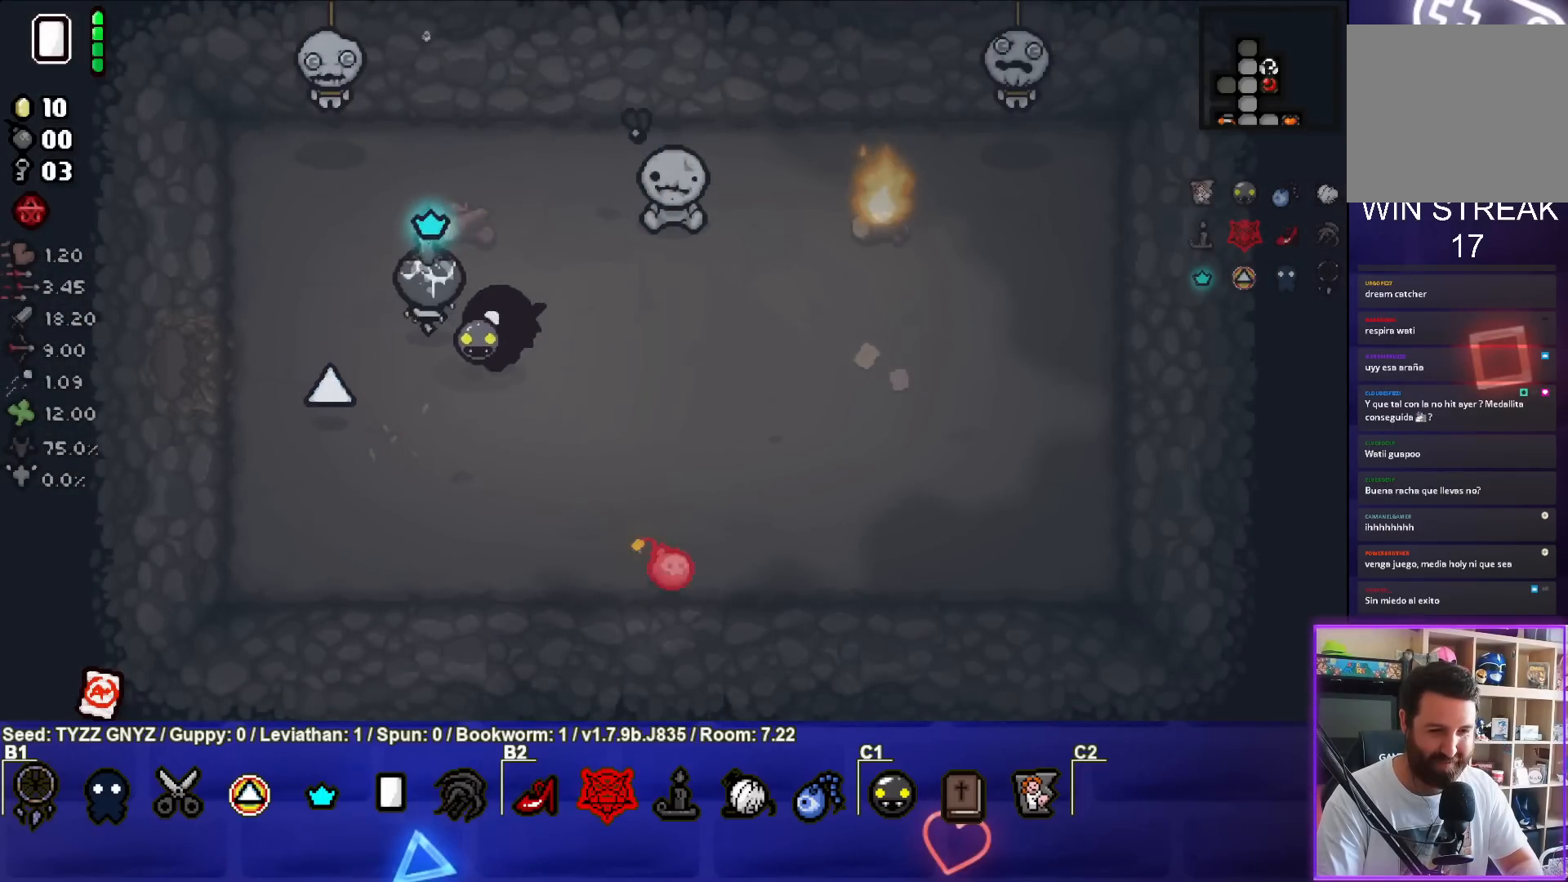
{"buttons": [], "left_stick": "down-right", "events": [[200, "left_stick", "right"], [367, "left_stick", "down-right"]]}
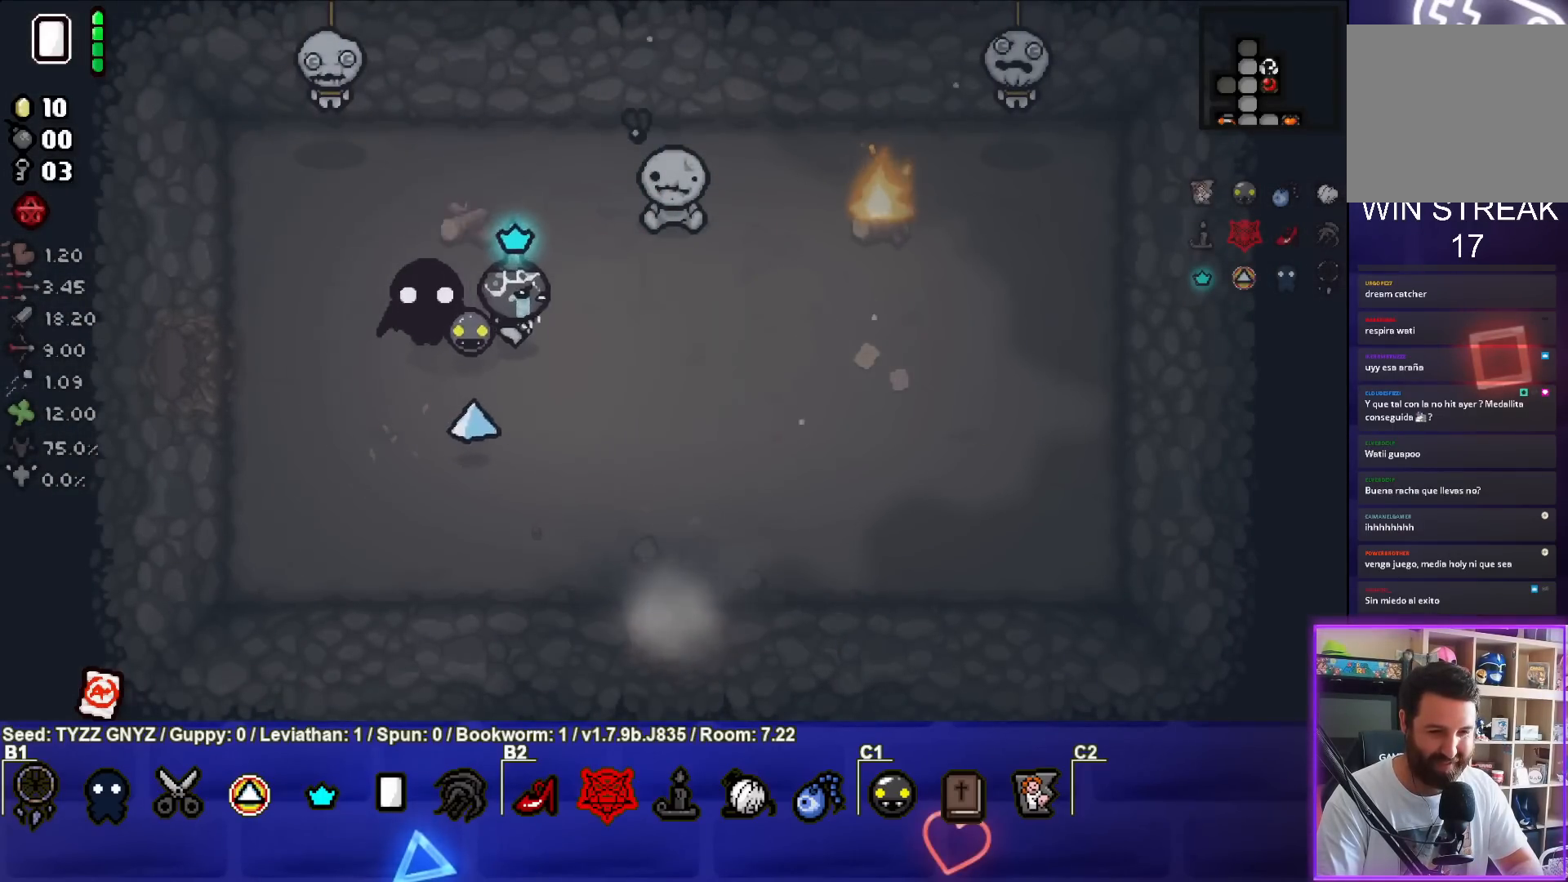
{"buttons": [], "left_stick": "down-right", "events": []}
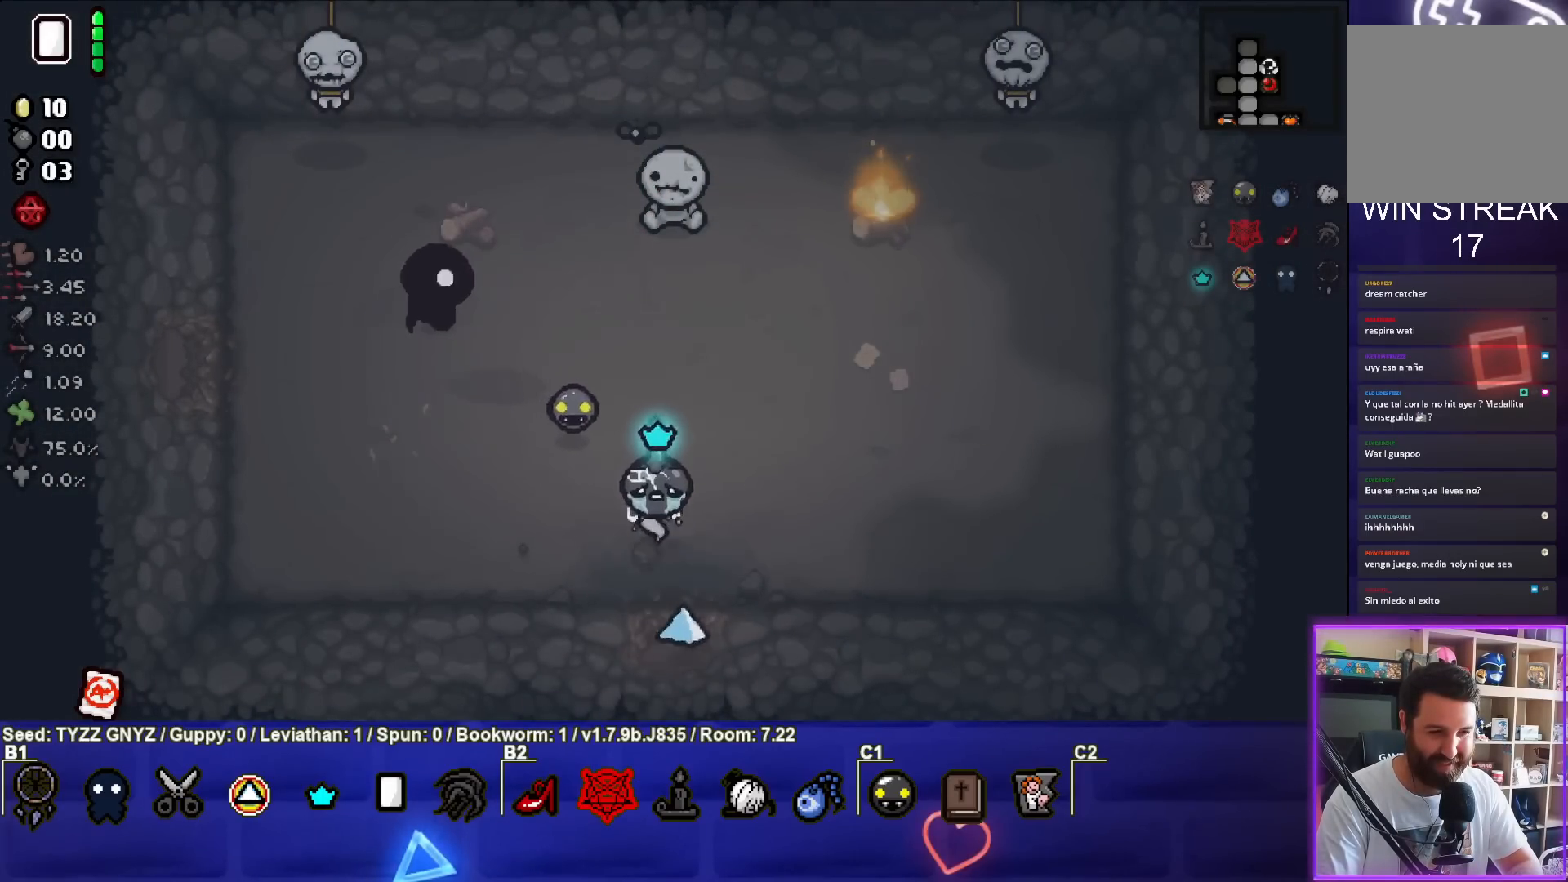
{"buttons": ["CROSS"], "left_stick": "center", "events": [[267, "left_stick", "center"], [433, "CROSS", "down"]]}
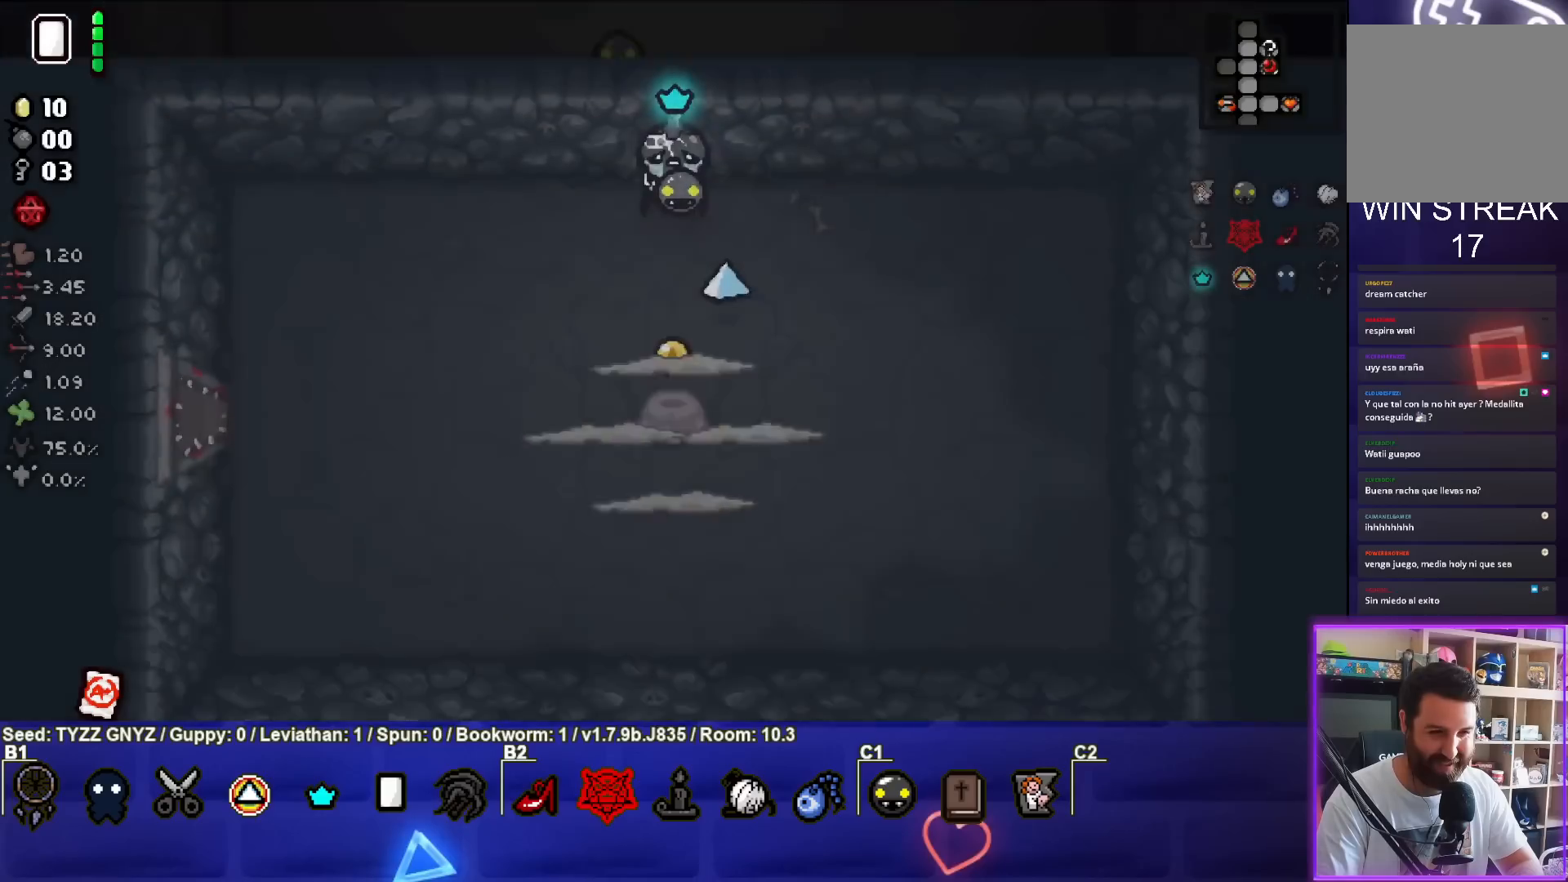
{"buttons": ["CROSS"], "left_stick": "left", "events": [[433, "left_stick", "left"]]}
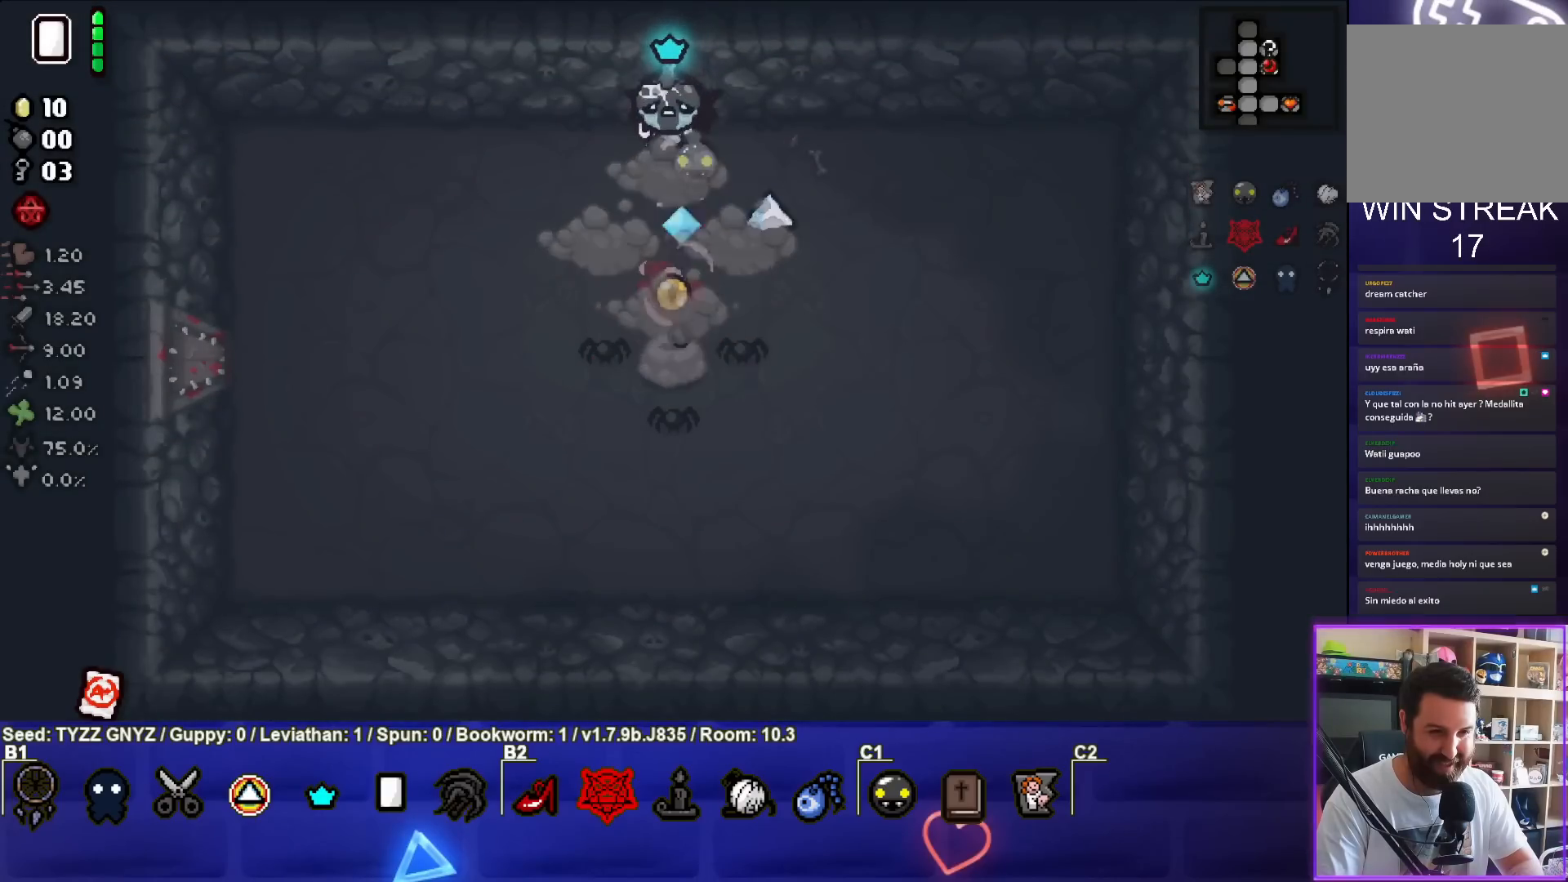
{"buttons": [], "left_stick": "down-left", "events": [[33, "left_stick", "center"], [267, "left_stick", "down-left"], [483, "CROSS", "up"]]}
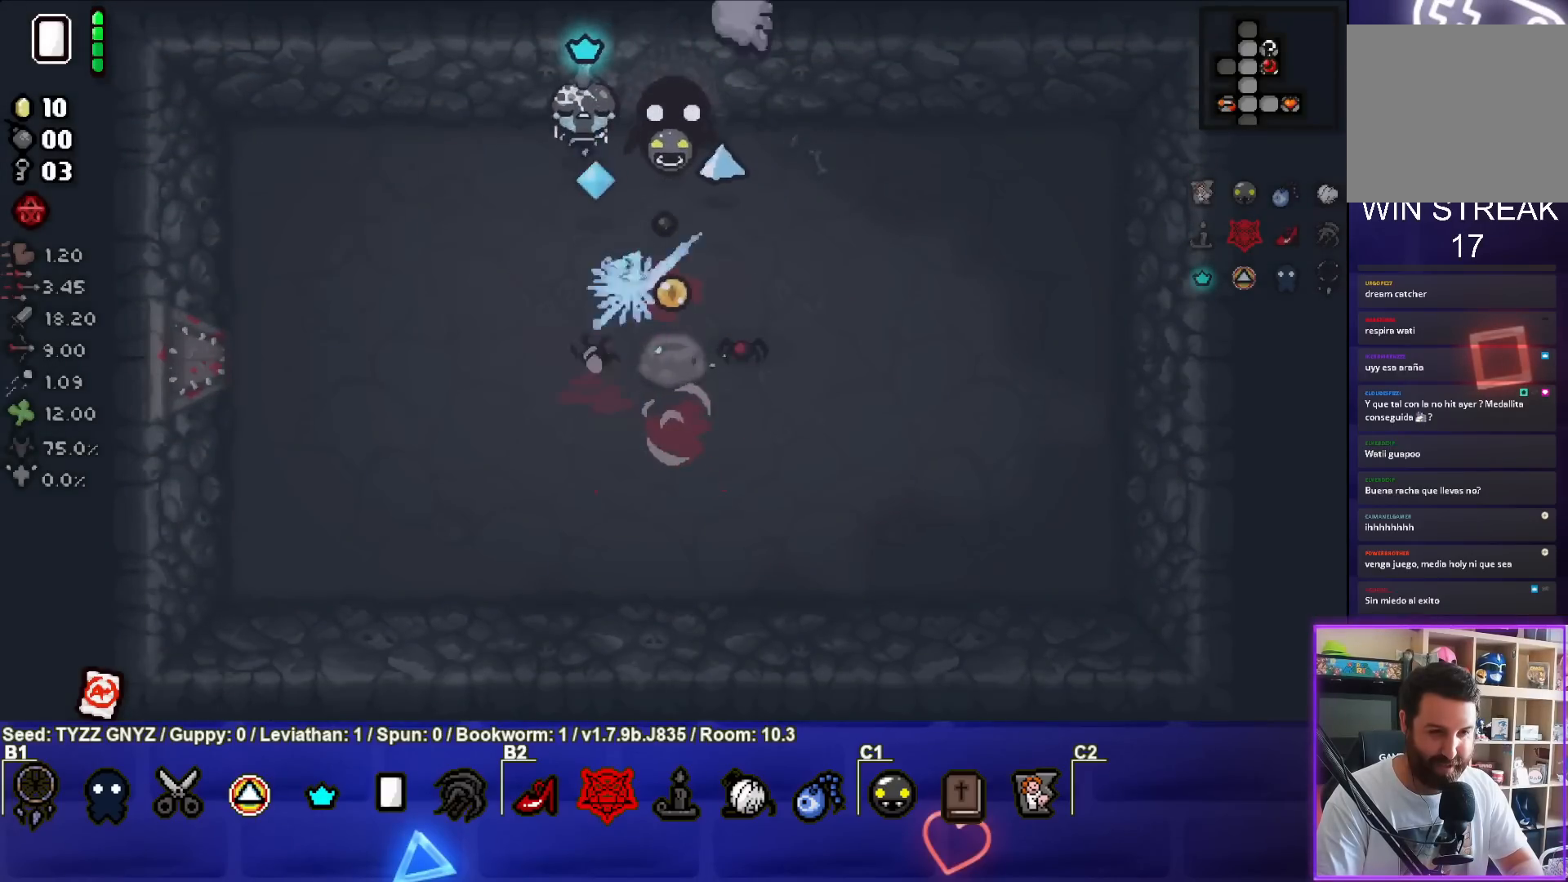
{"buttons": [], "left_stick": "down-right", "events": [[67, "CIRCLE", "down"], [283, "left_stick", "center"], [383, "left_stick", "down-right"], [483, "CIRCLE", "up"]]}
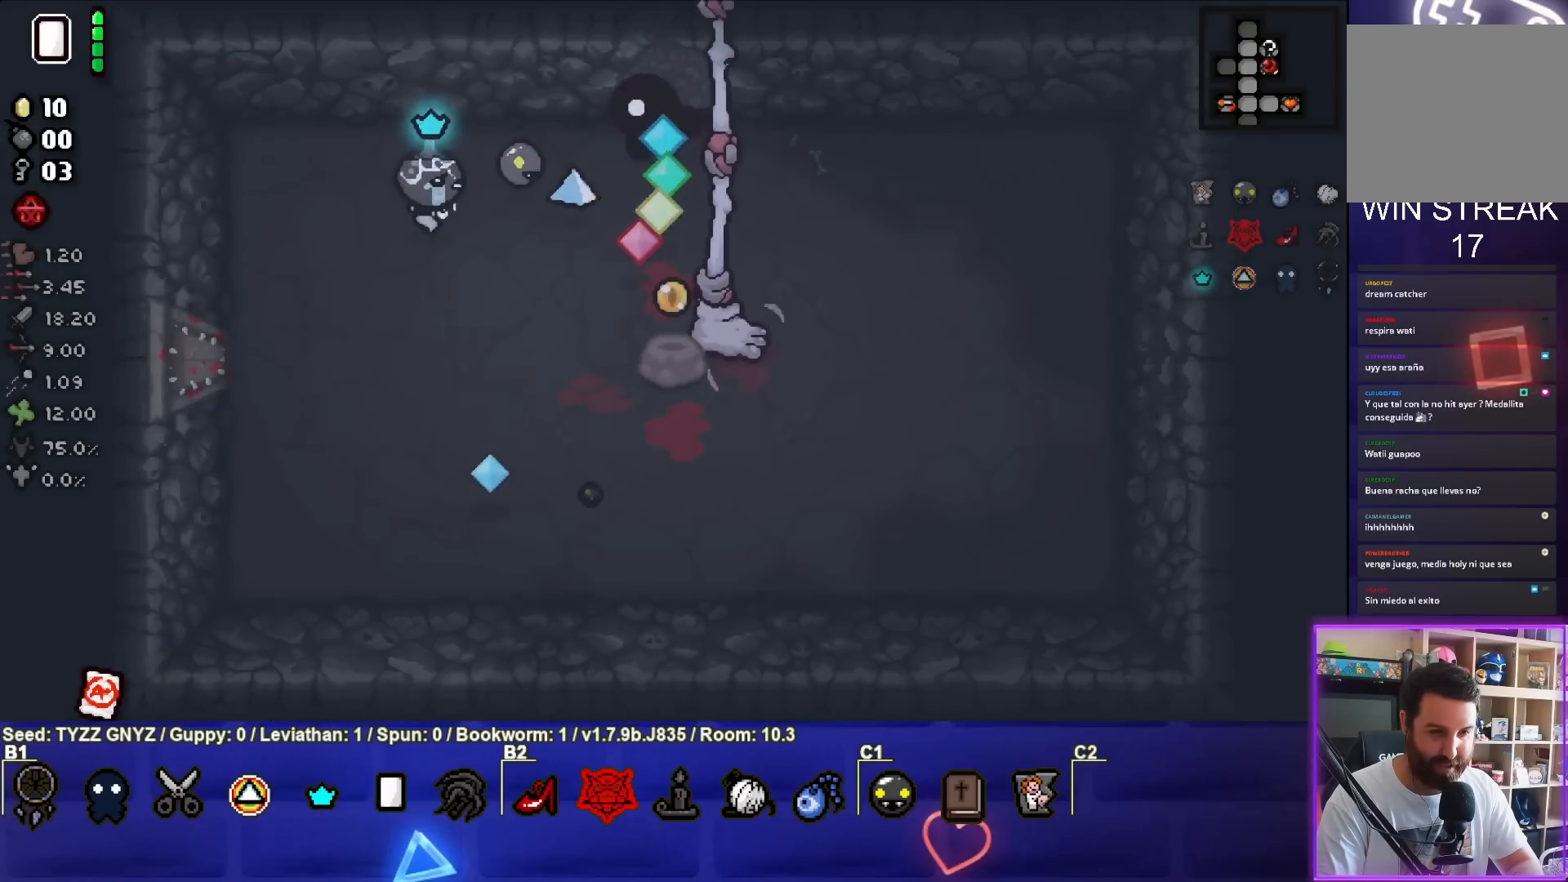
{"buttons": [], "left_stick": "down-right", "events": [[33, "left_stick", "center"], [367, "left_stick", "down-right"]]}
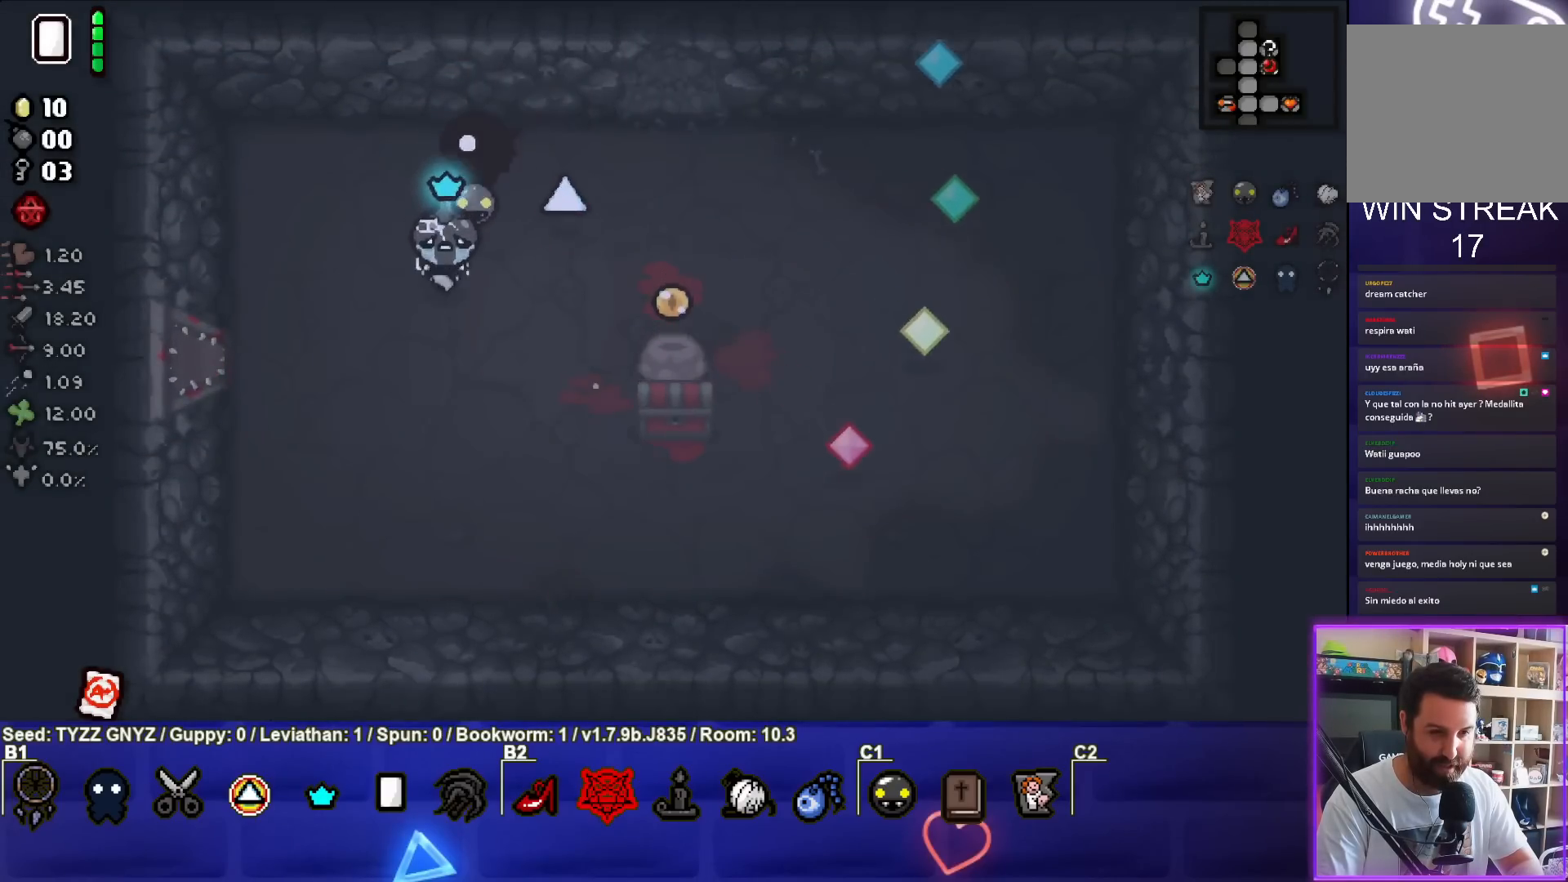
{"buttons": [], "left_stick": "down-right", "events": [[150, "left_stick", "center"], [250, "left_stick", "down-right"]]}
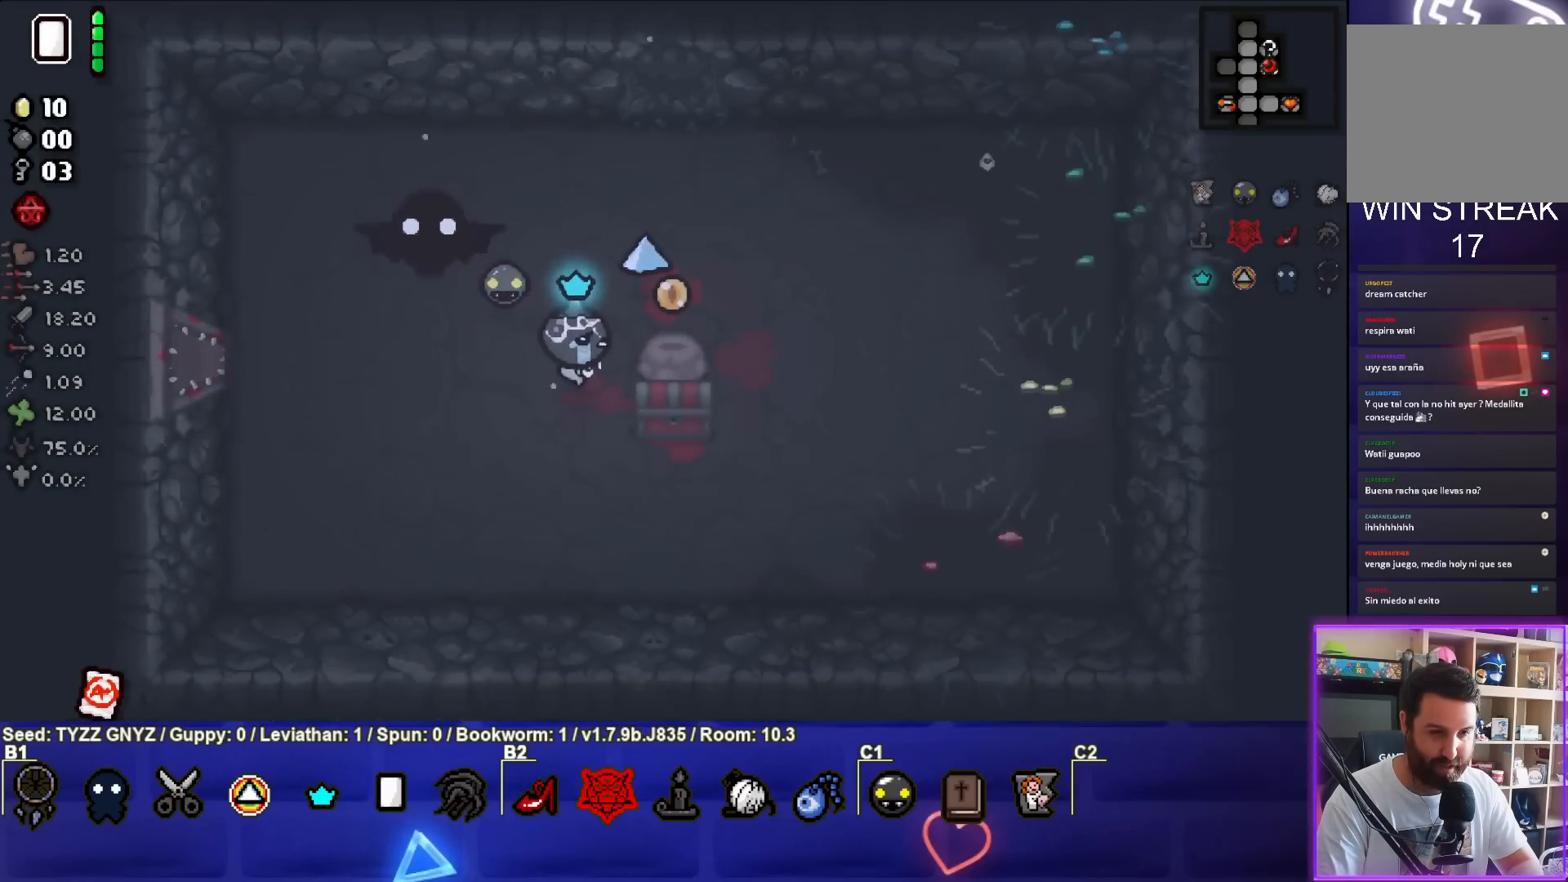
{"buttons": [], "left_stick": "up", "events": [[133, "left_stick", "center"], [200, "left_stick", "up"]]}
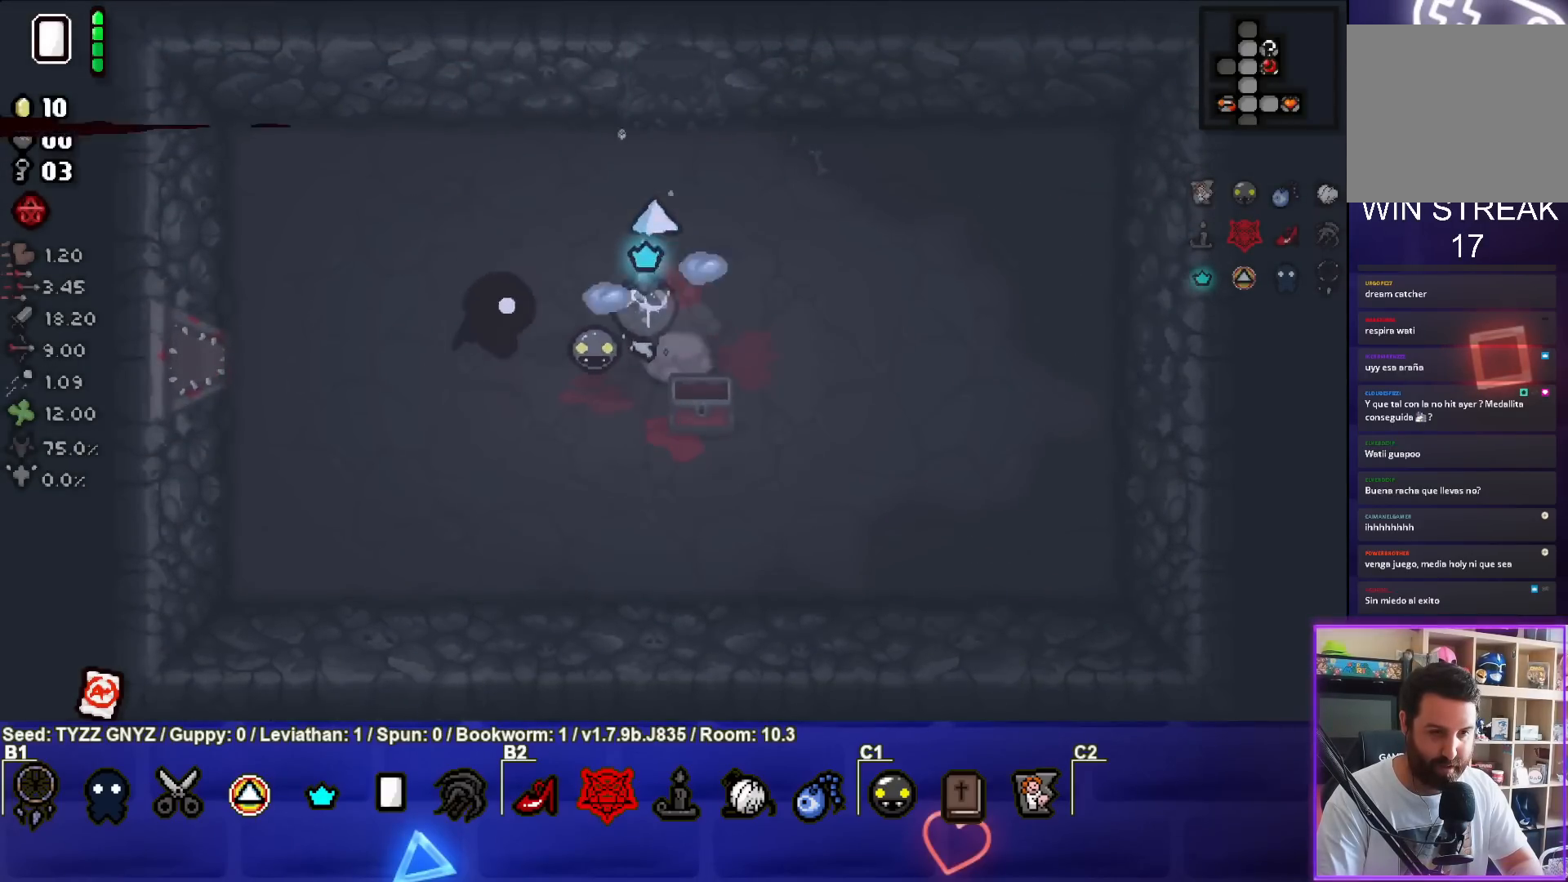
{"buttons": [], "left_stick": "up", "events": [[200, "left_stick", "up-right"], [417, "left_stick", "up"]]}
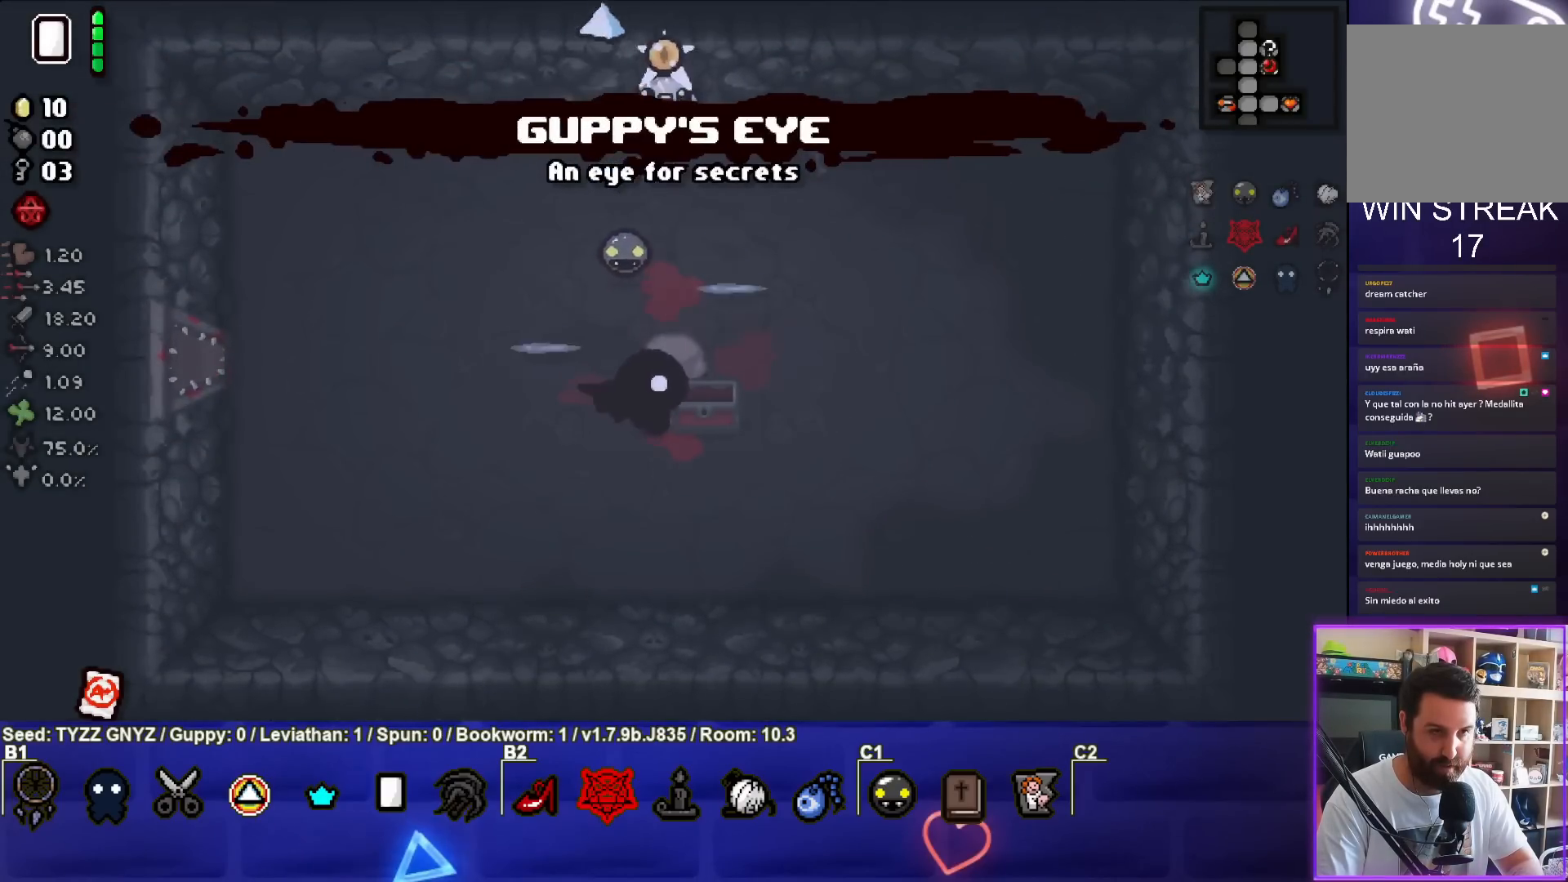
{"buttons": [], "left_stick": "center", "events": [[200, "left_stick", "center"]]}
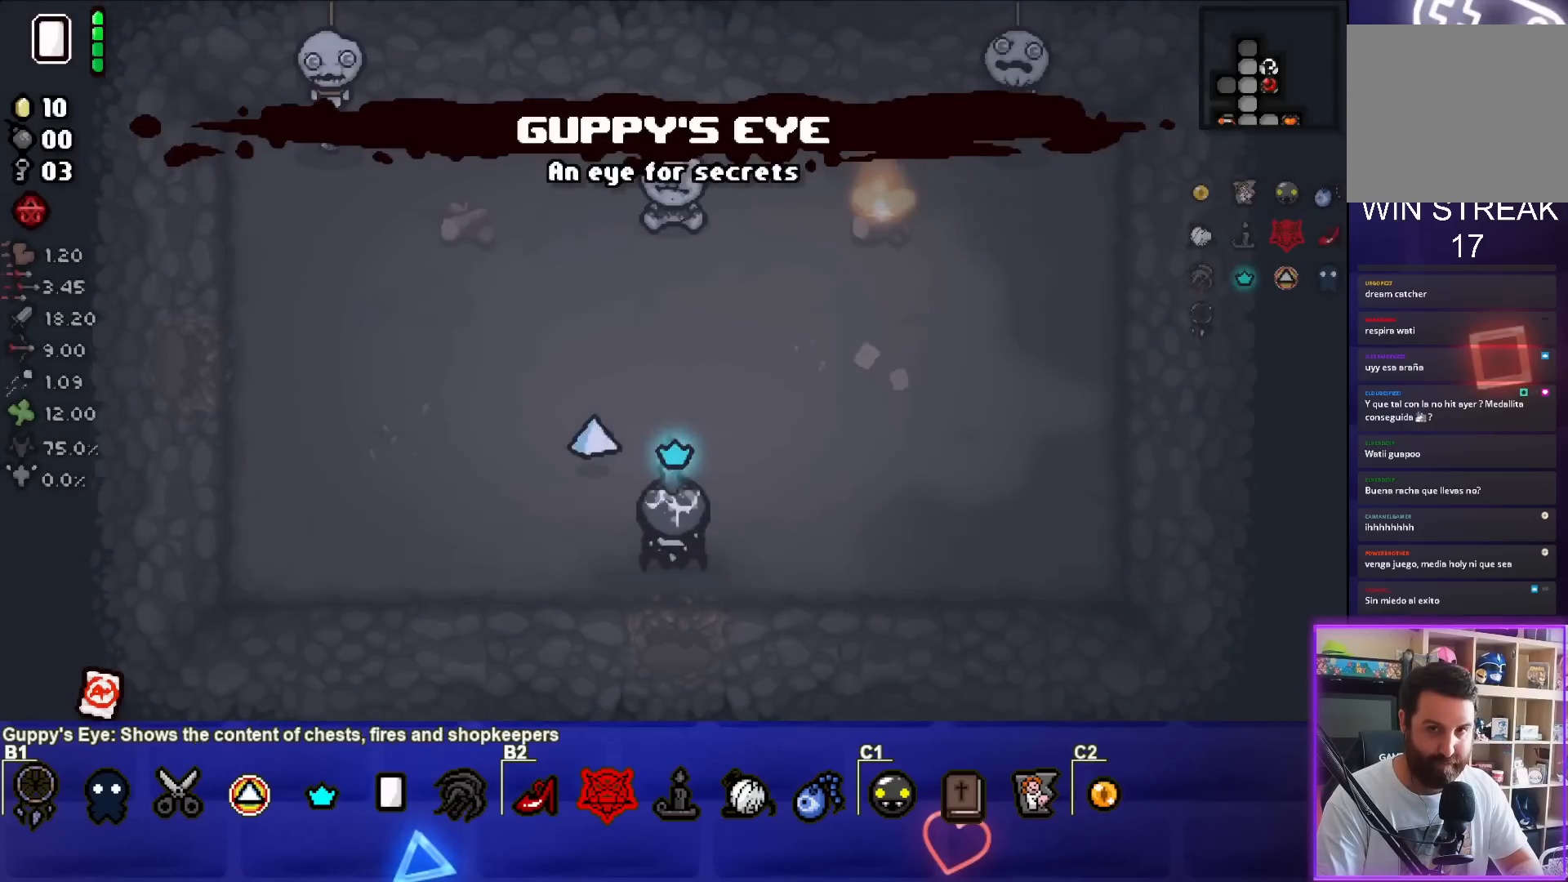
{"buttons": [], "left_stick": "left", "events": [[333, "left_stick", "left"]]}
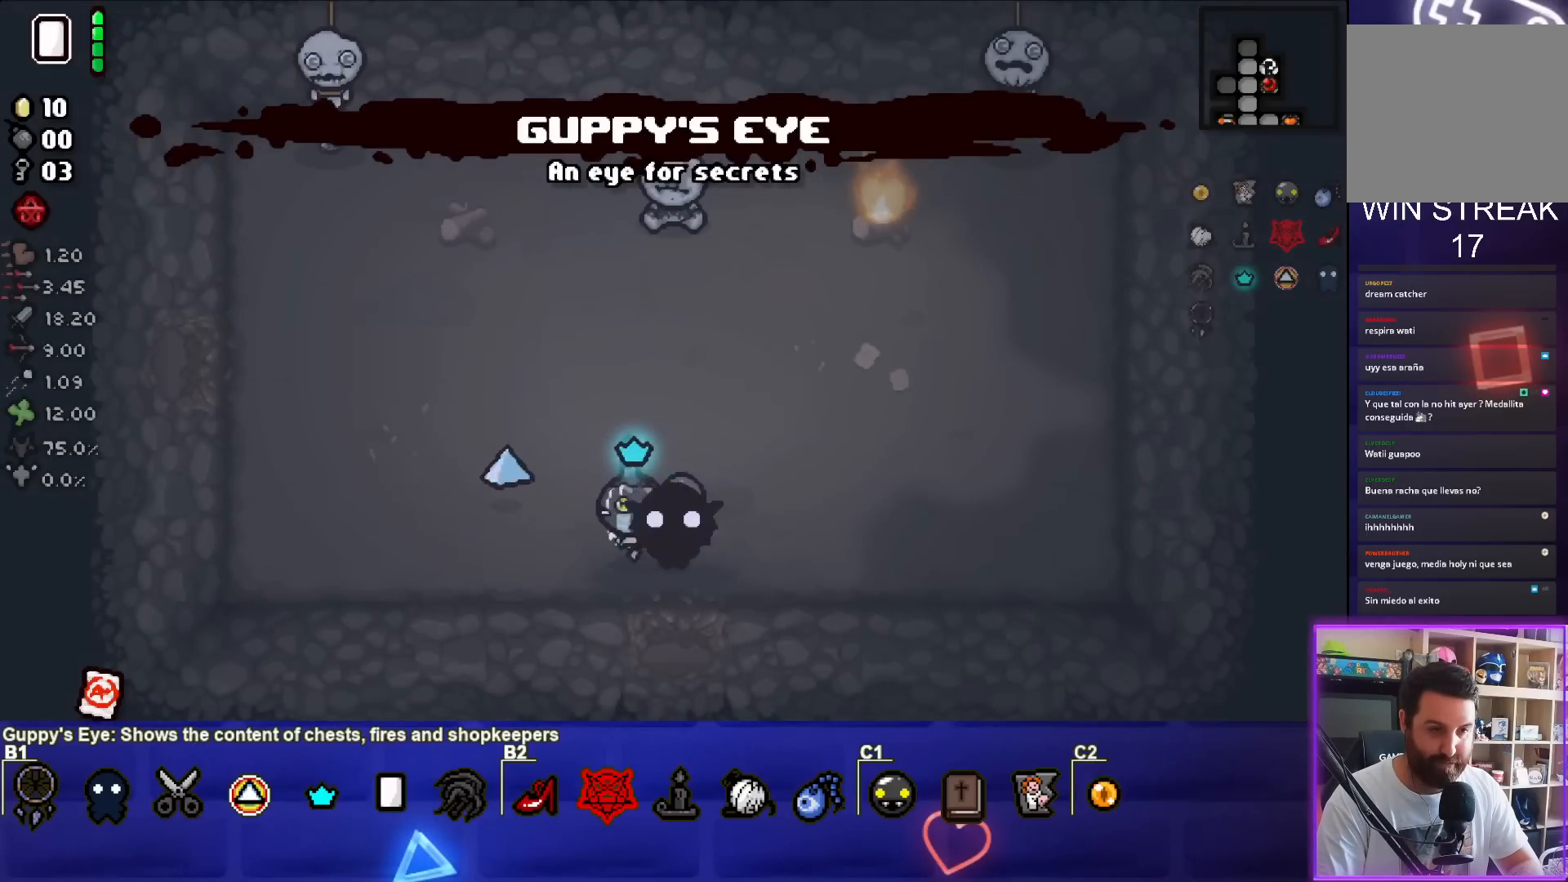
{"buttons": [], "left_stick": "left", "events": []}
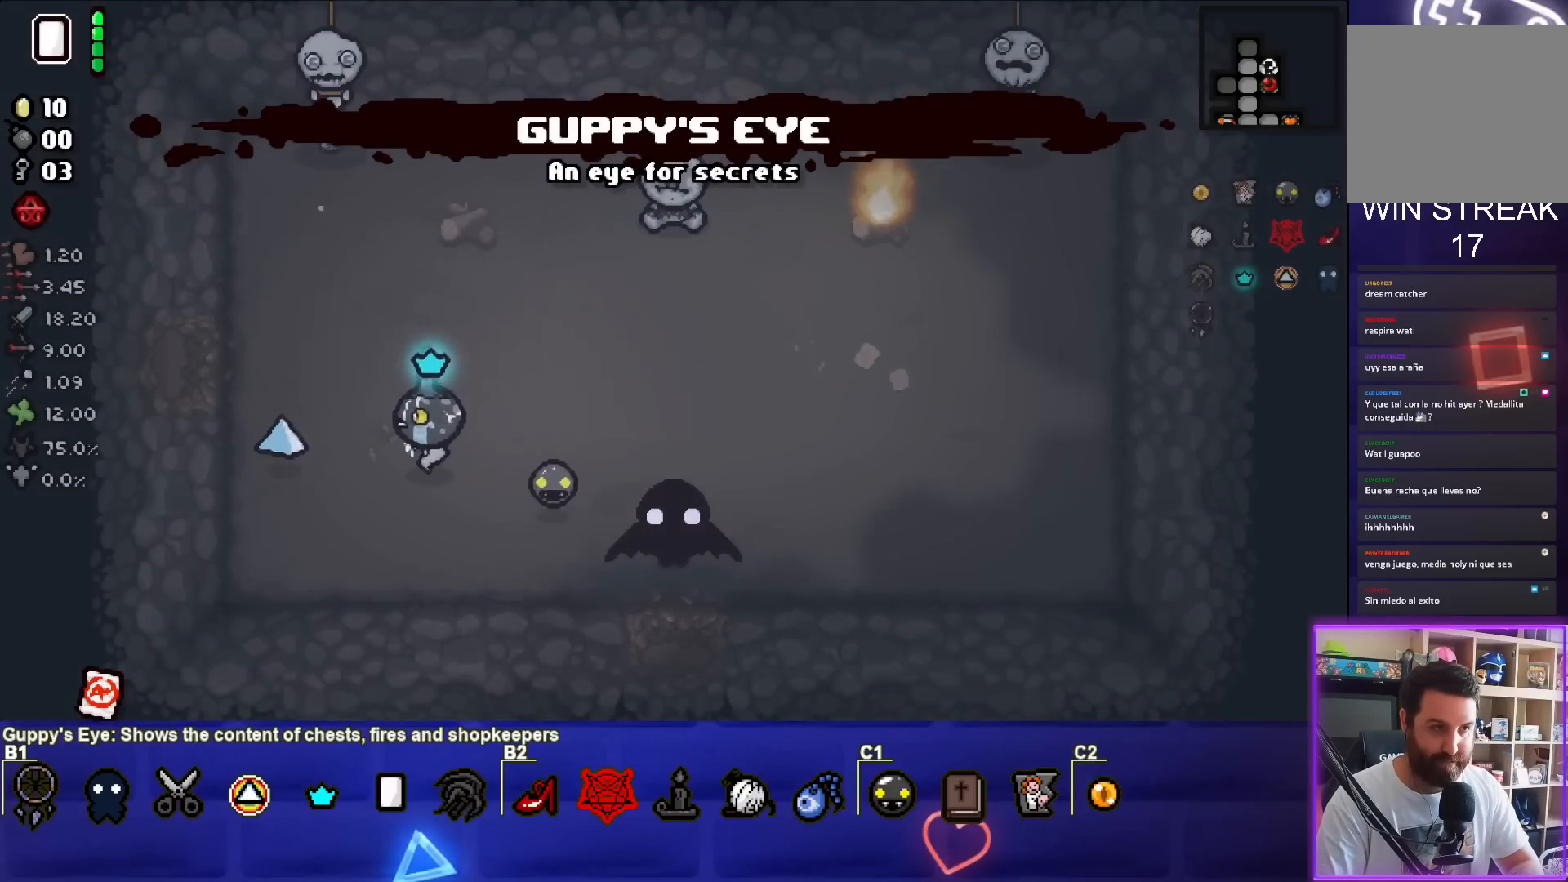
{"buttons": [], "left_stick": "left", "events": []}
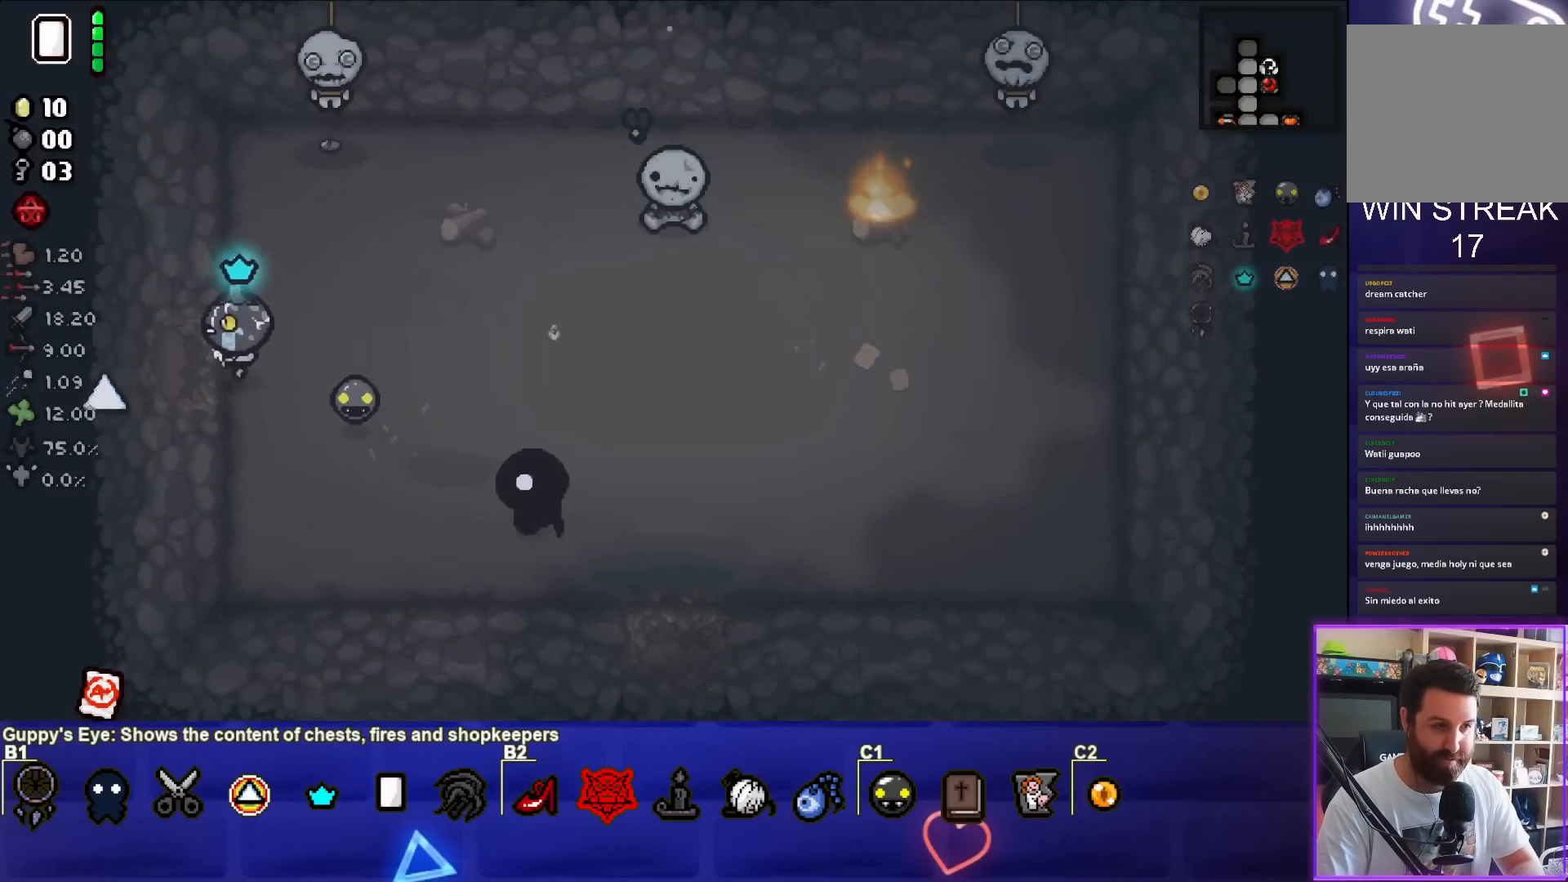
{"buttons": [], "left_stick": "center", "events": [[167, "left_stick", "center"]]}
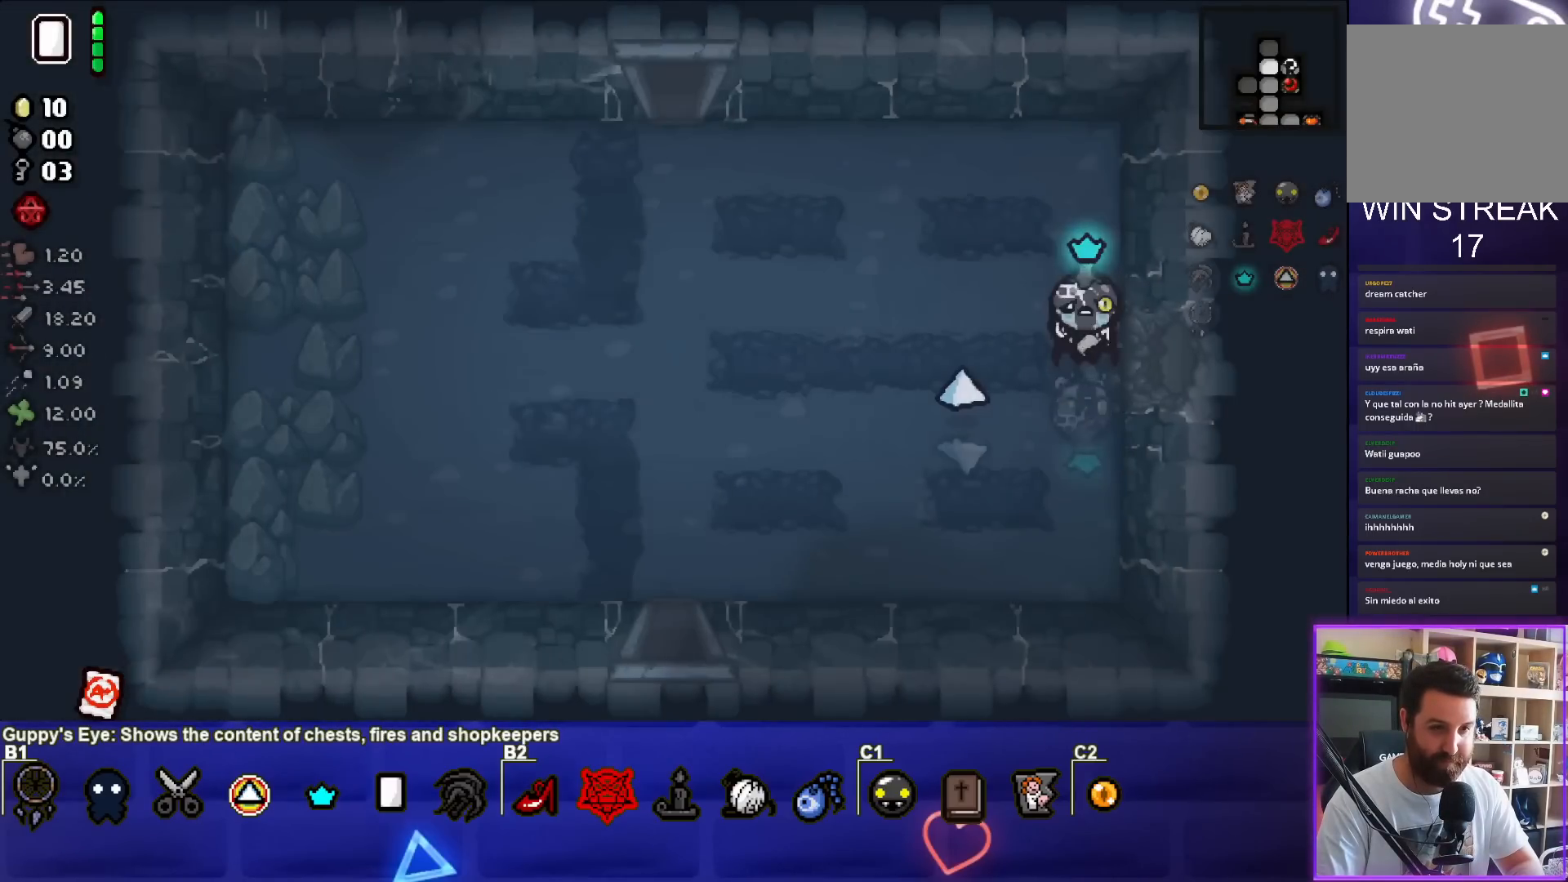
{"buttons": [], "left_stick": "left", "events": [[150, "left_stick", "left"]]}
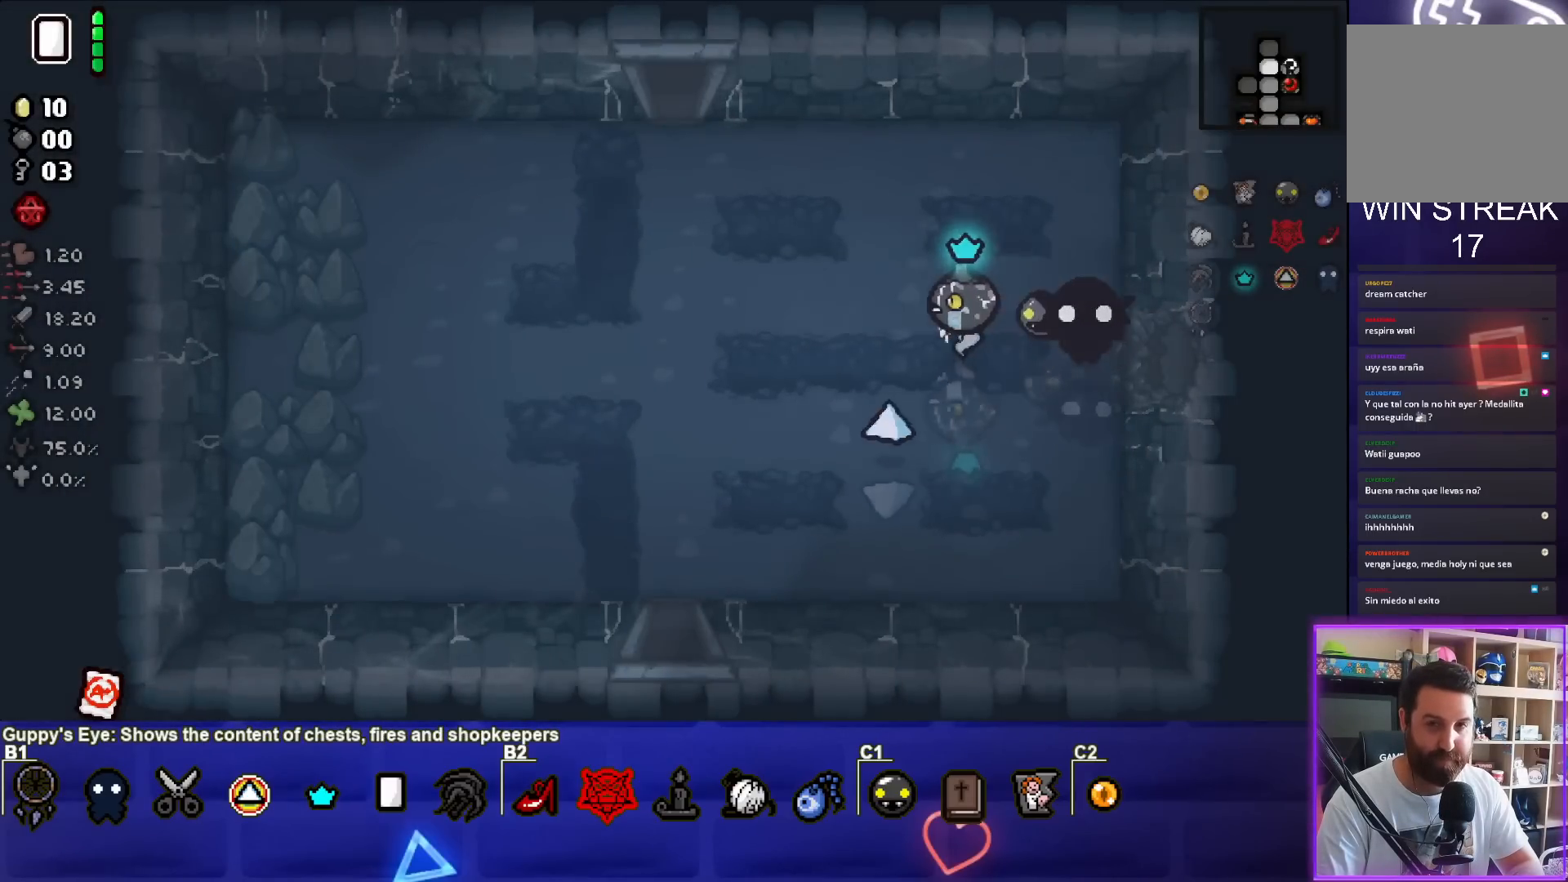
{"buttons": [], "left_stick": "center", "events": [[467, "left_stick", "center"]]}
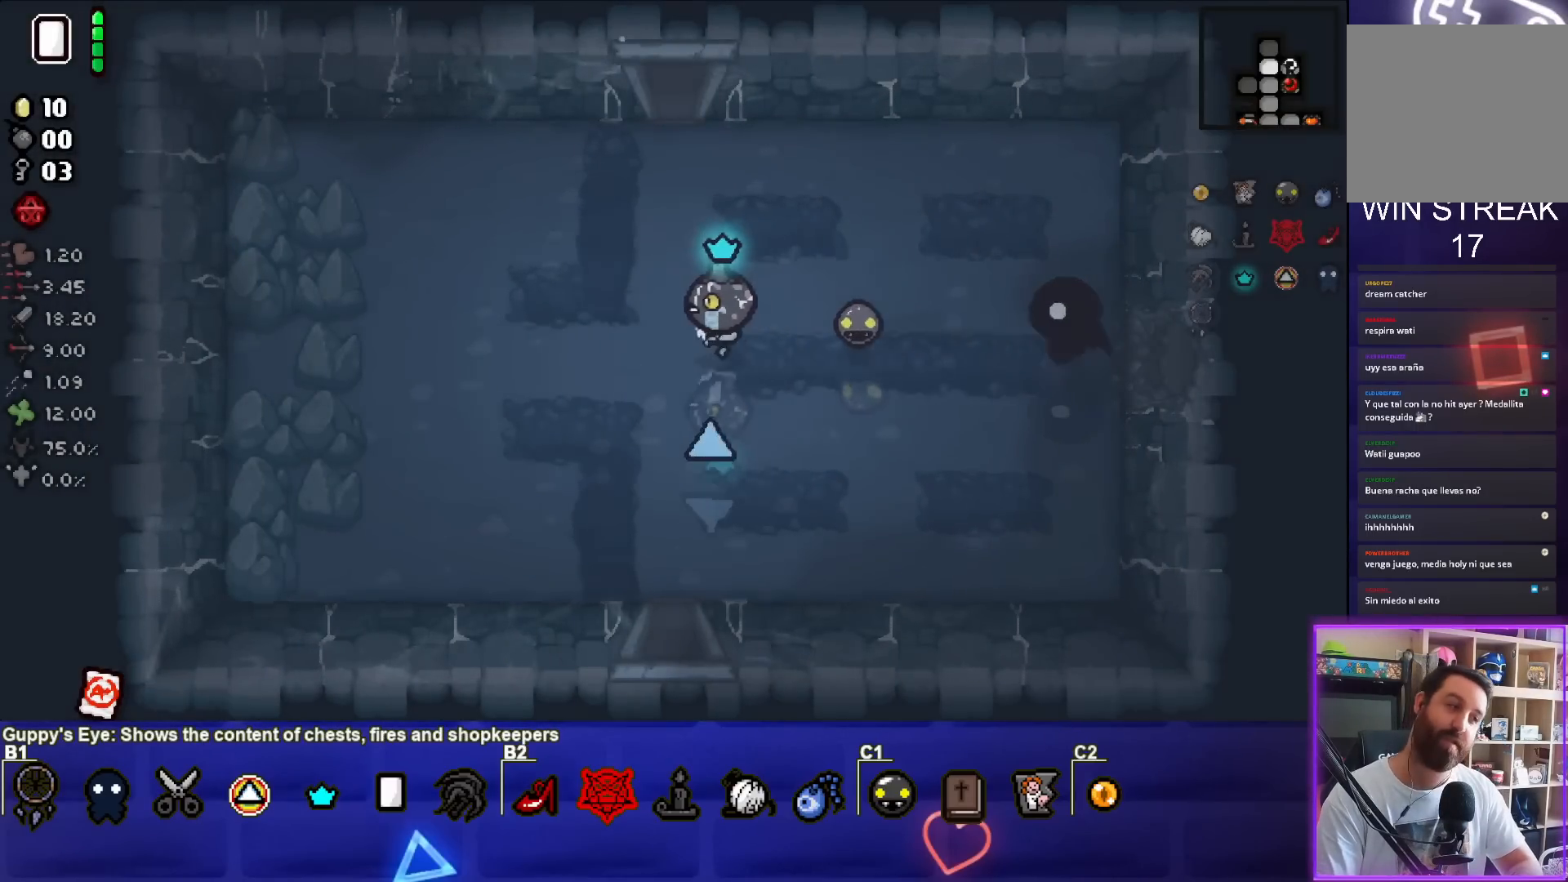
{"buttons": [], "left_stick": "center", "events": []}
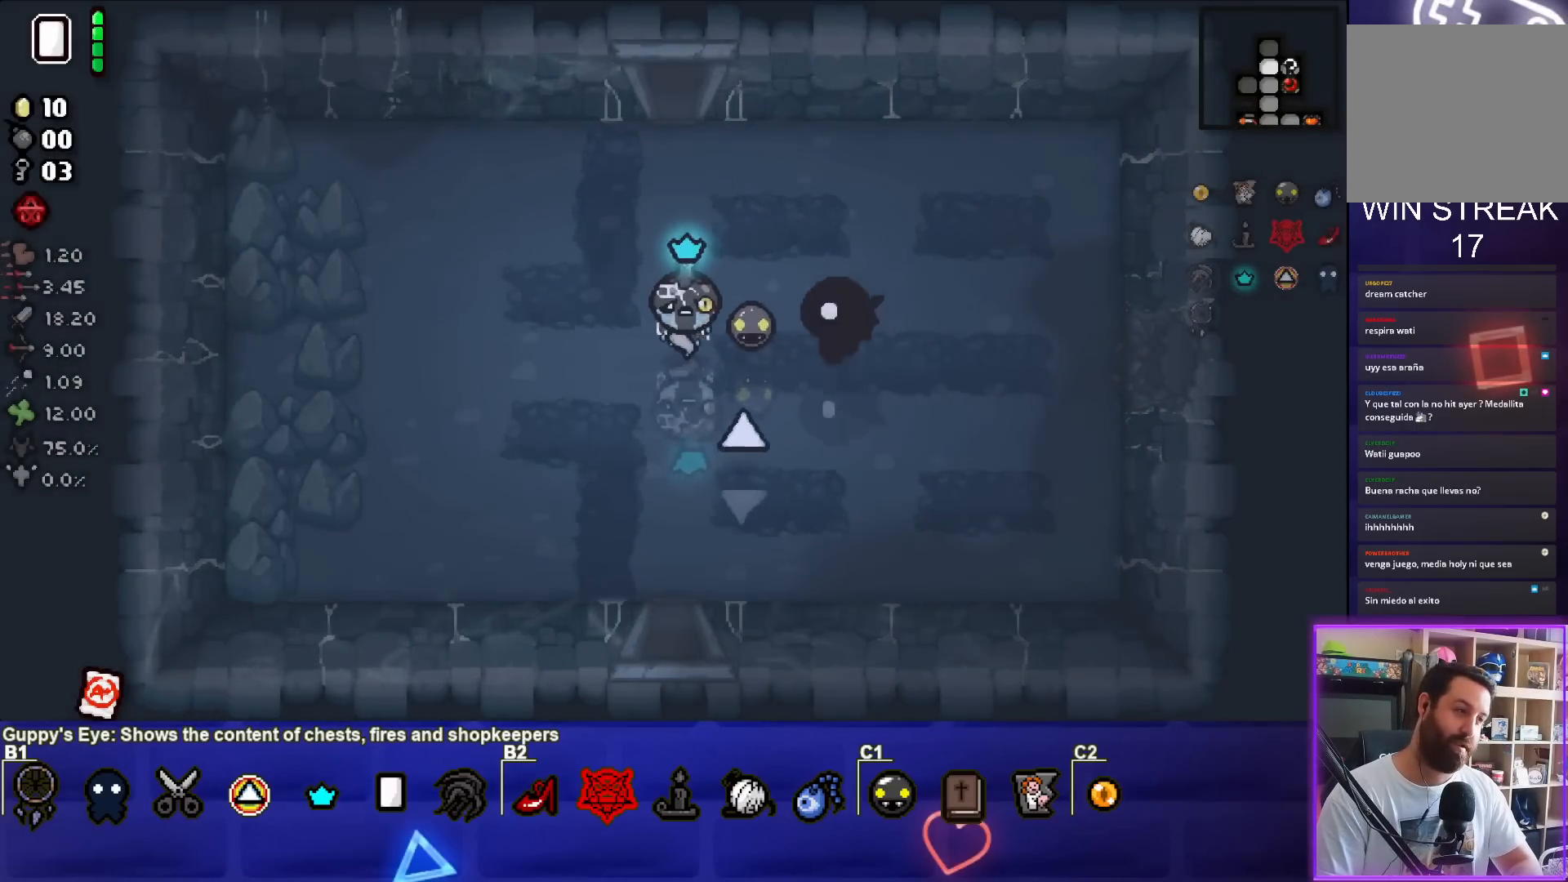
{"buttons": [], "left_stick": "up-left", "events": [[450, "left_stick", "up-left"]]}
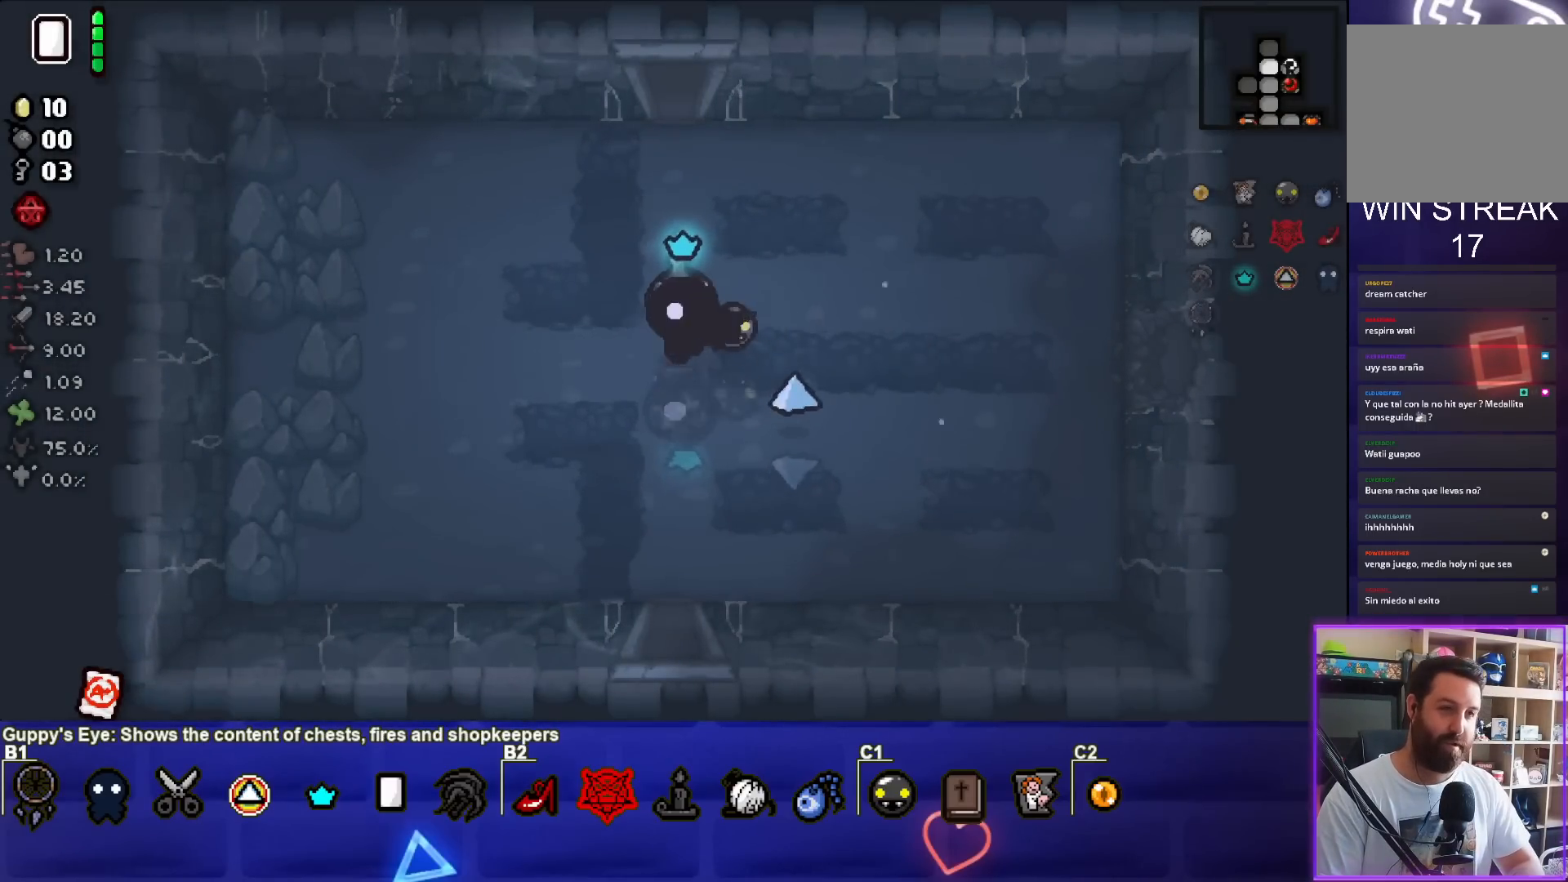
{"buttons": [], "left_stick": "center", "events": [[200, "left_stick", "center"]]}
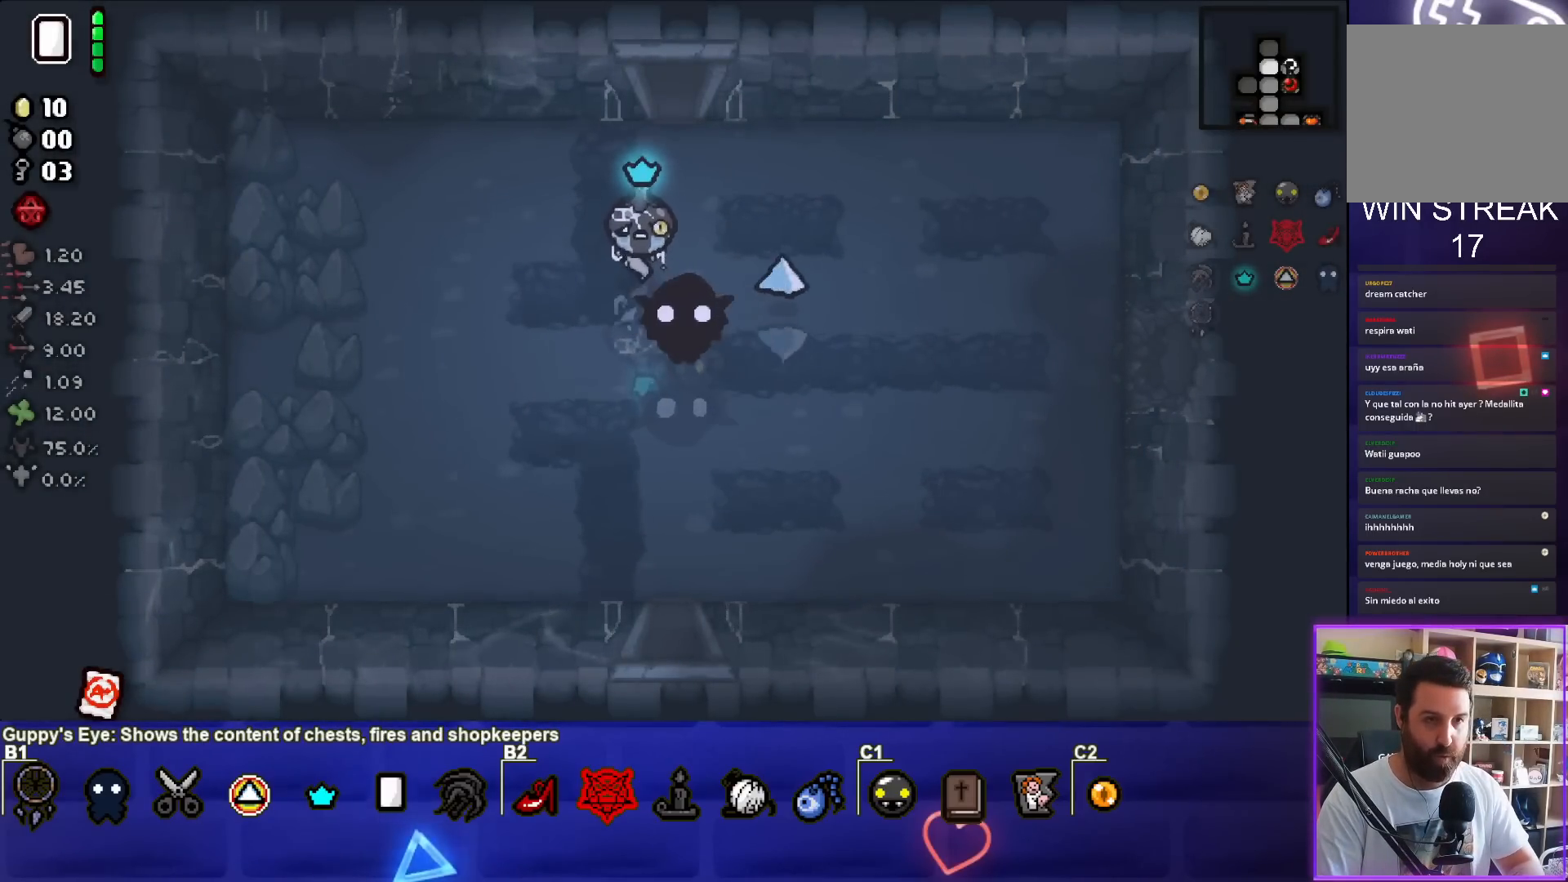
{"buttons": [], "left_stick": "center", "events": [[133, "left_stick", "up-right"], [233, "left_stick", "center"]]}
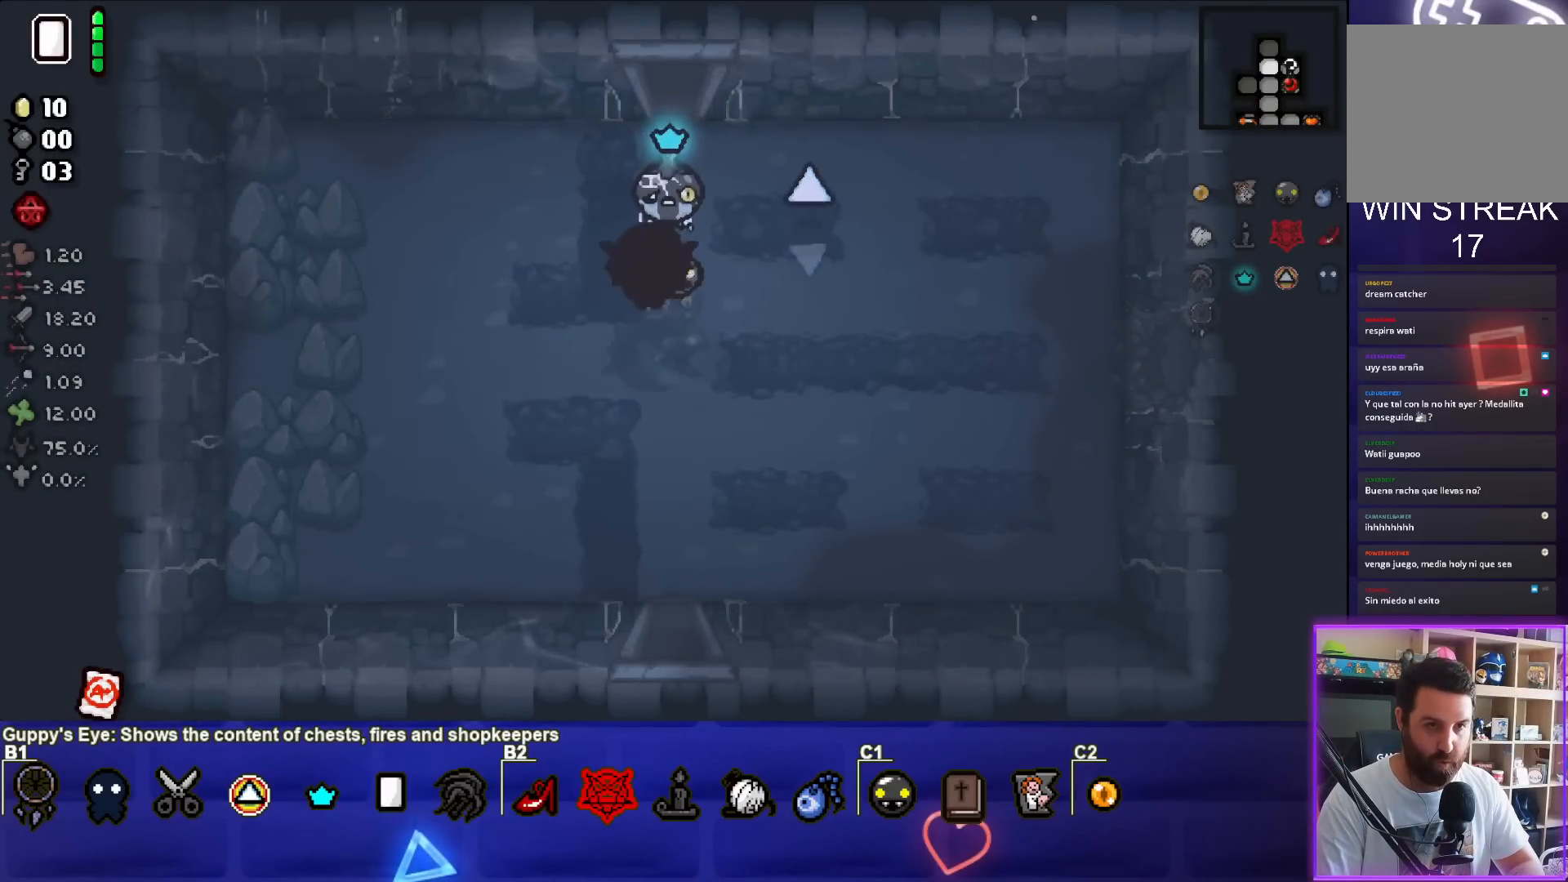
{"buttons": [], "left_stick": "center", "events": [[150, "left_stick", "up"], [250, "left_stick", "center"]]}
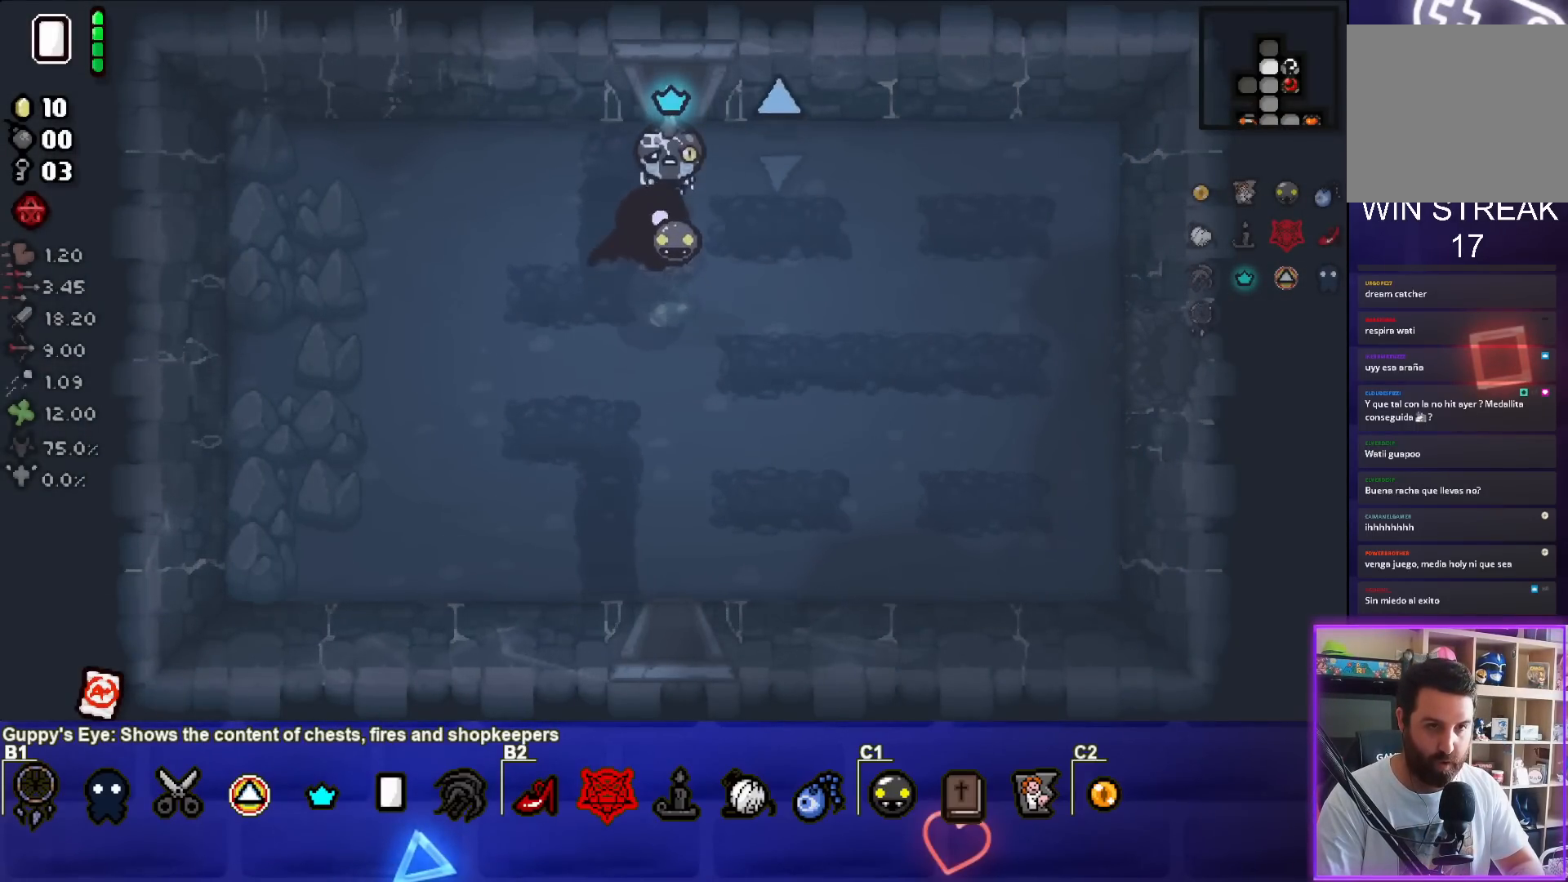
{"buttons": [], "left_stick": "up", "events": [[200, "left_stick", "up"]]}
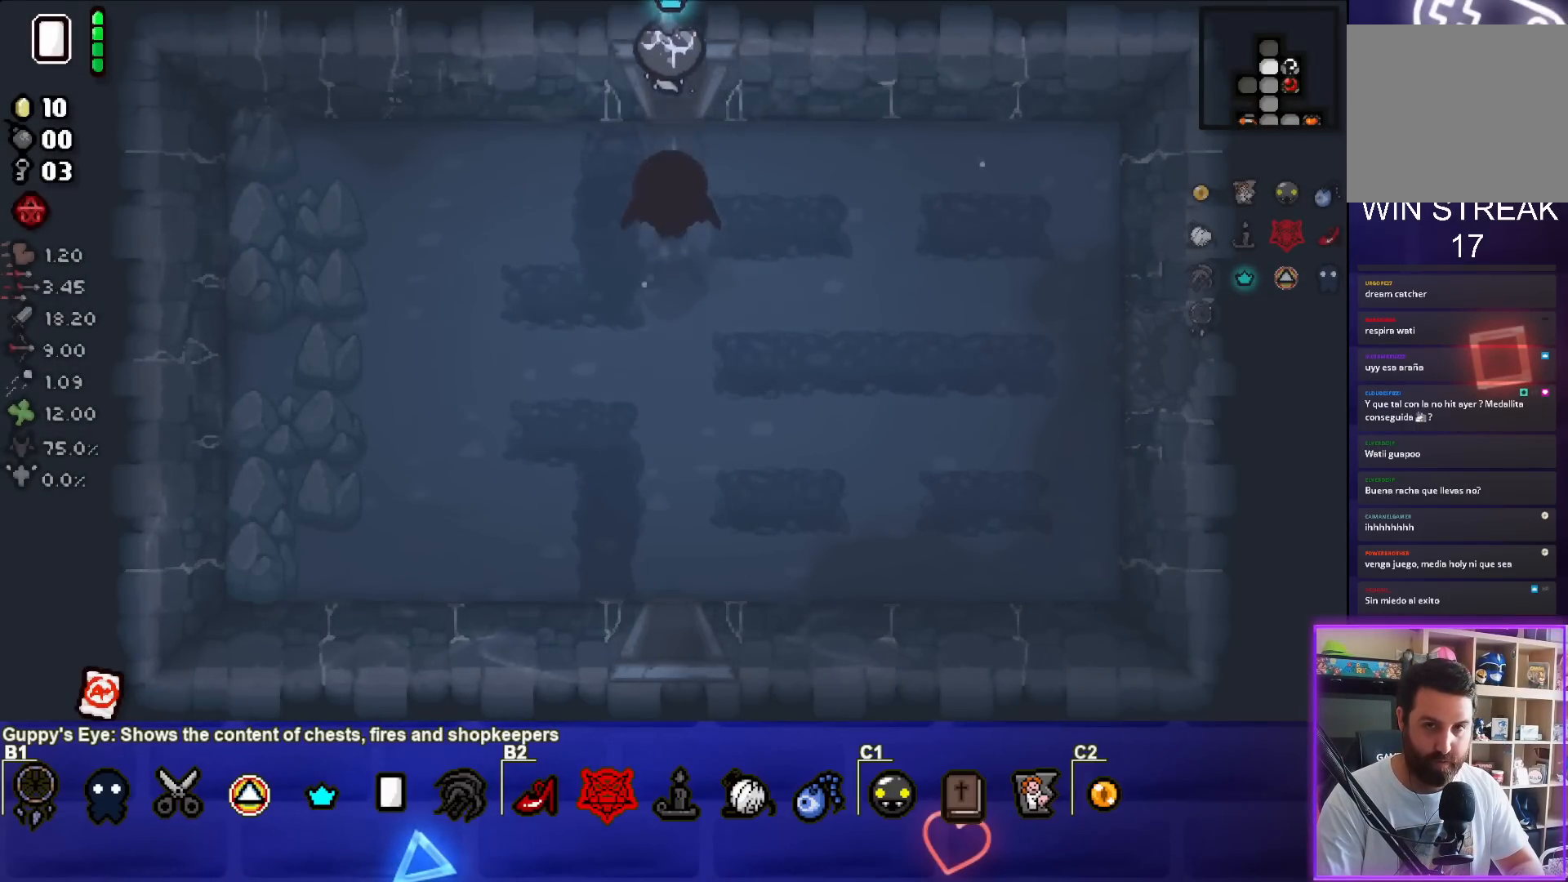
{"buttons": [], "left_stick": "center", "events": [[117, "left_stick", "center"]]}